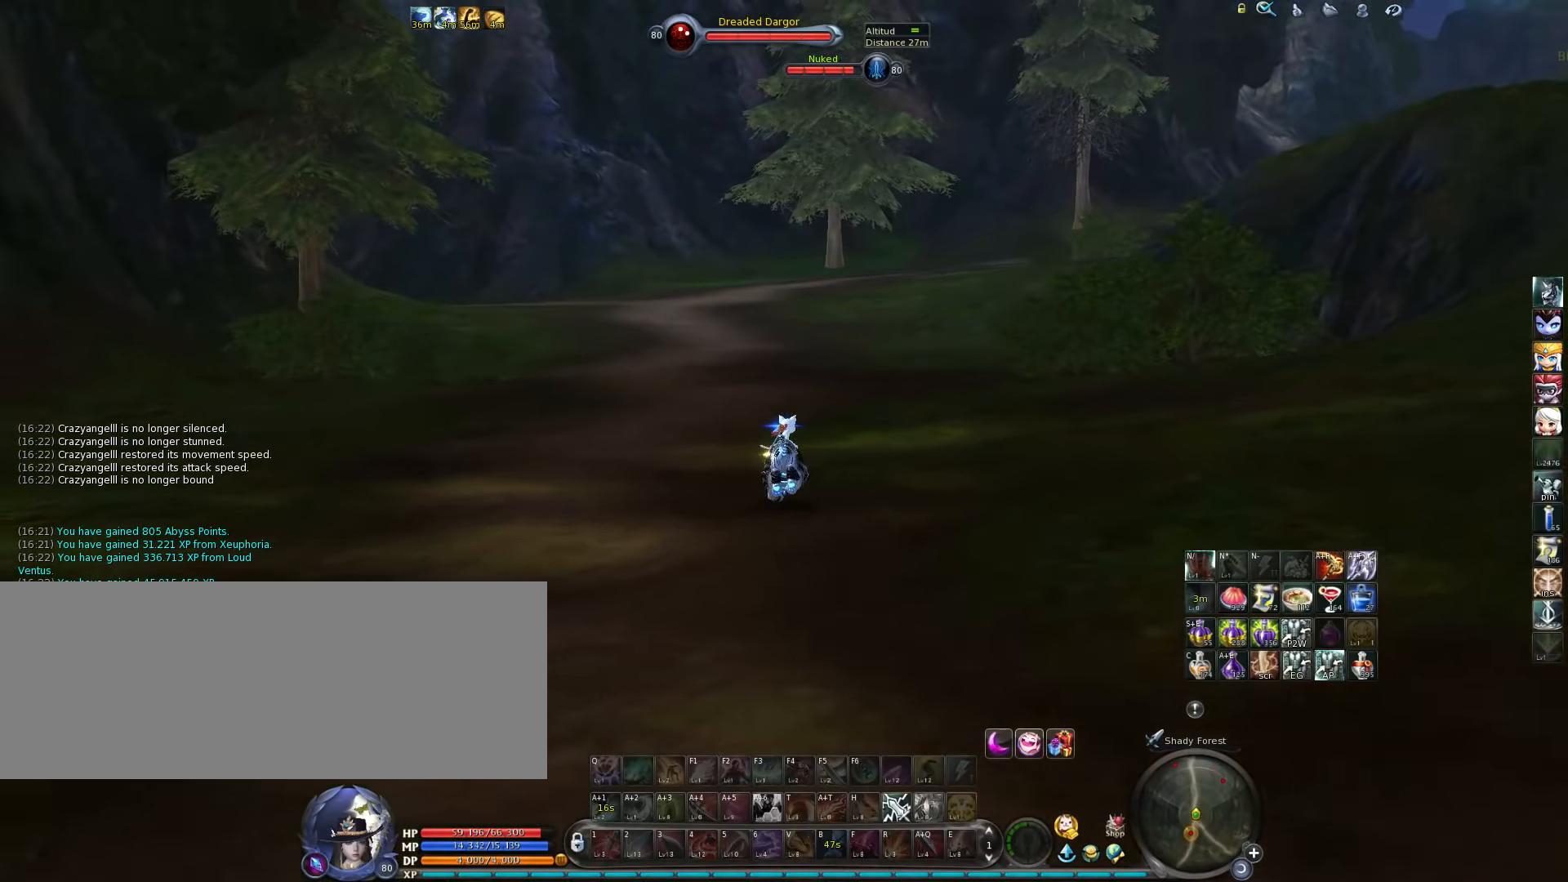
Gameplay with keyboard; each line is a JSON object with the keys held at the frame after it. "events" lists presses ("down") and releases ("up") of ".", "/", "0", "1", "2", "3", "4", "5", "6", "7", "8", "9", "a", "alt_l", "alt_r", "b", "backslash", "backspace", "c", "caps_lock", "comma", "ctrl_l", "ctrl_r", "d", "down", "e", "equals", "escape", "f", "f1", "f10", "f11", "f12", "f2", "f3", "f4", "f5", "f6", "f7", "f8", "f9", "g", "h", "i", "j", "k", "l", "lbracket", "left", "m", "minus", "n", "o", "p", "q", "quote", "r", "rbracket", "return", "right", "s", "semicolon", "shift_l", "shift_r", "space", "super", "t", "tab", "tilde", "u", "up", "v", "w", "x", "y" and "z" between this image and that frame as [ms after this image, input, new state], when the widget could be followed in between. No other keys are recorded. Mouse input is not recorded.
{"keys": ["w"], "events": []}
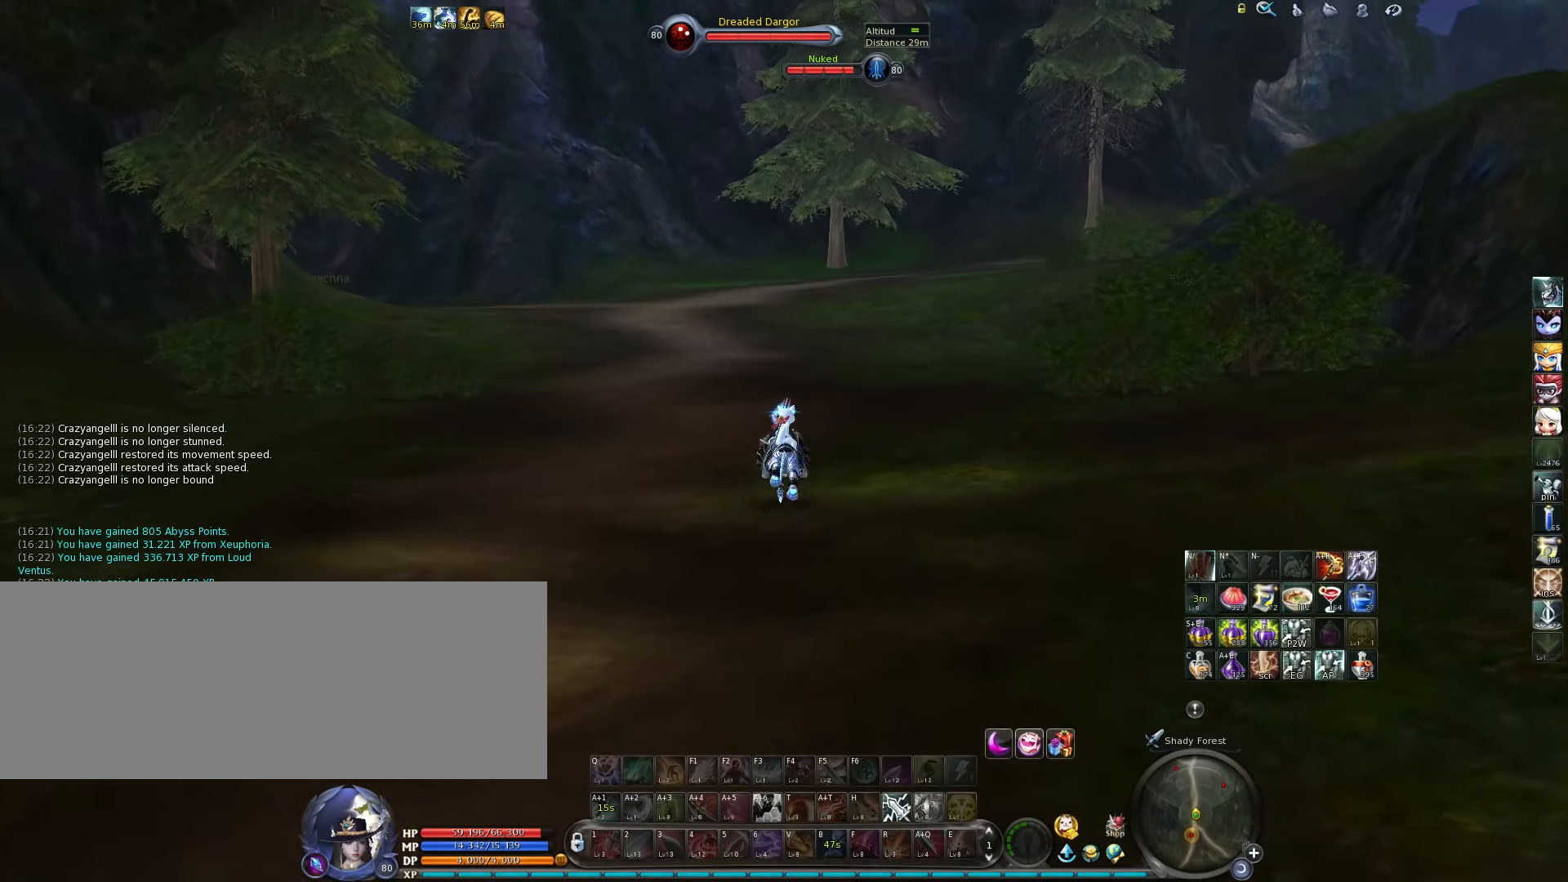
{"keys": ["w"], "events": []}
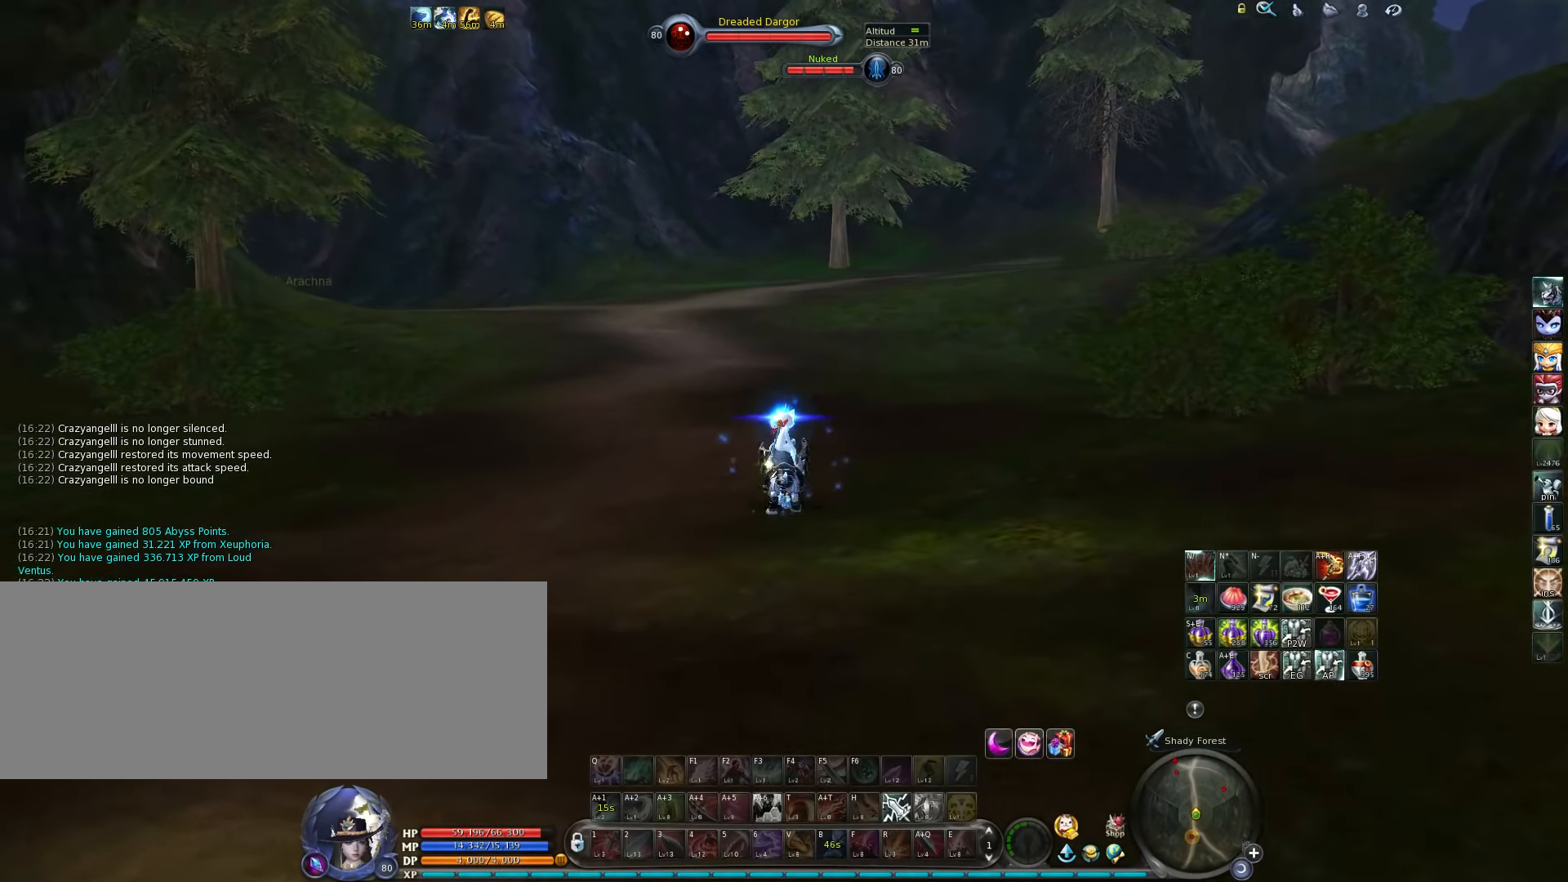
{"keys": ["w"], "events": []}
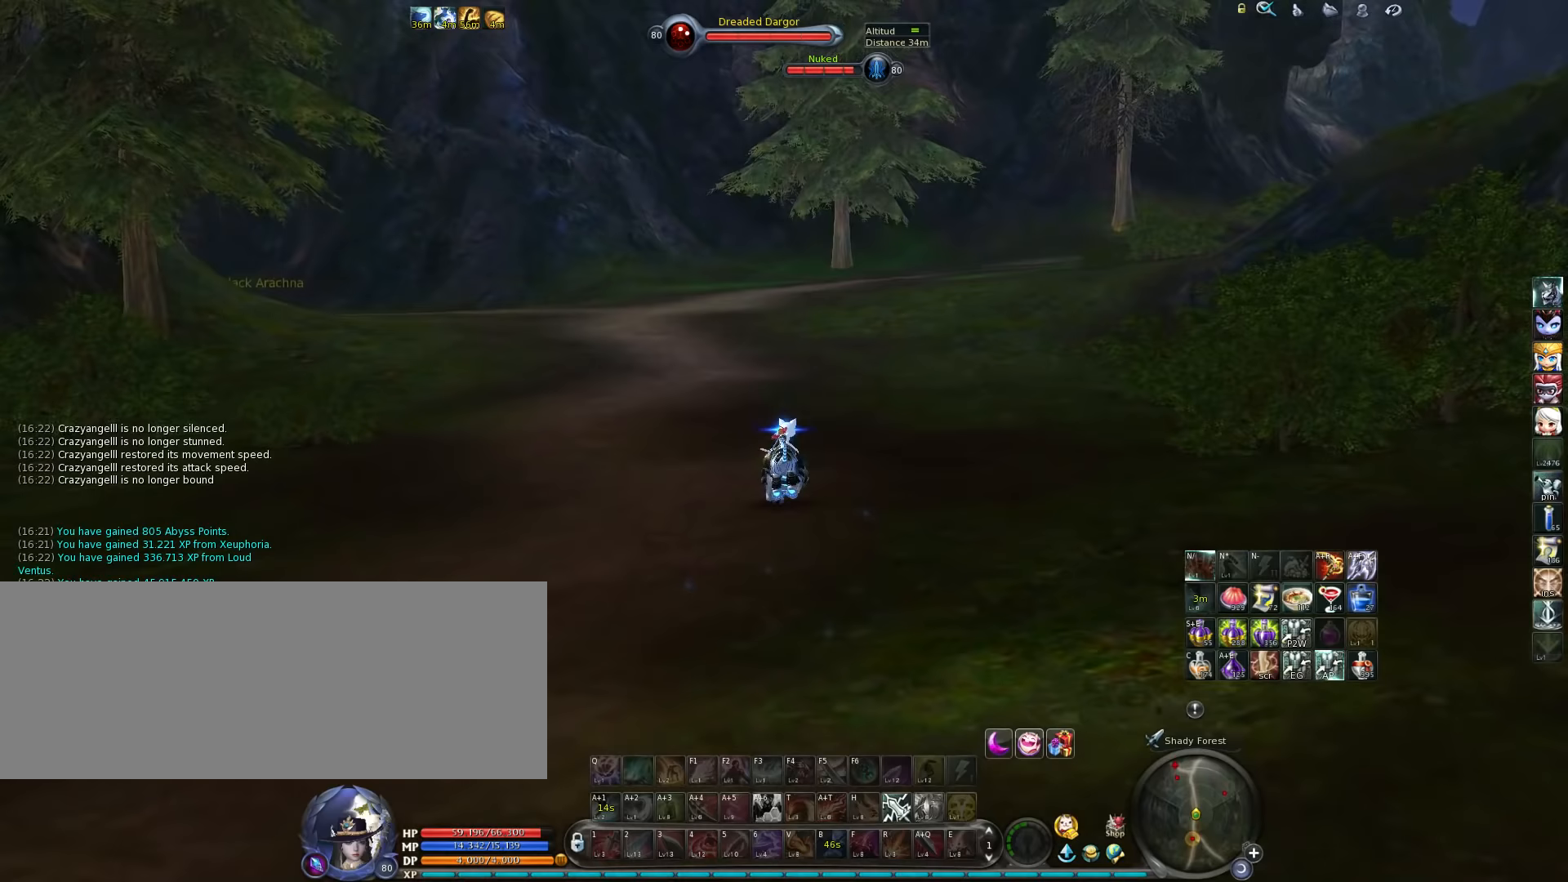
{"keys": ["w"], "events": []}
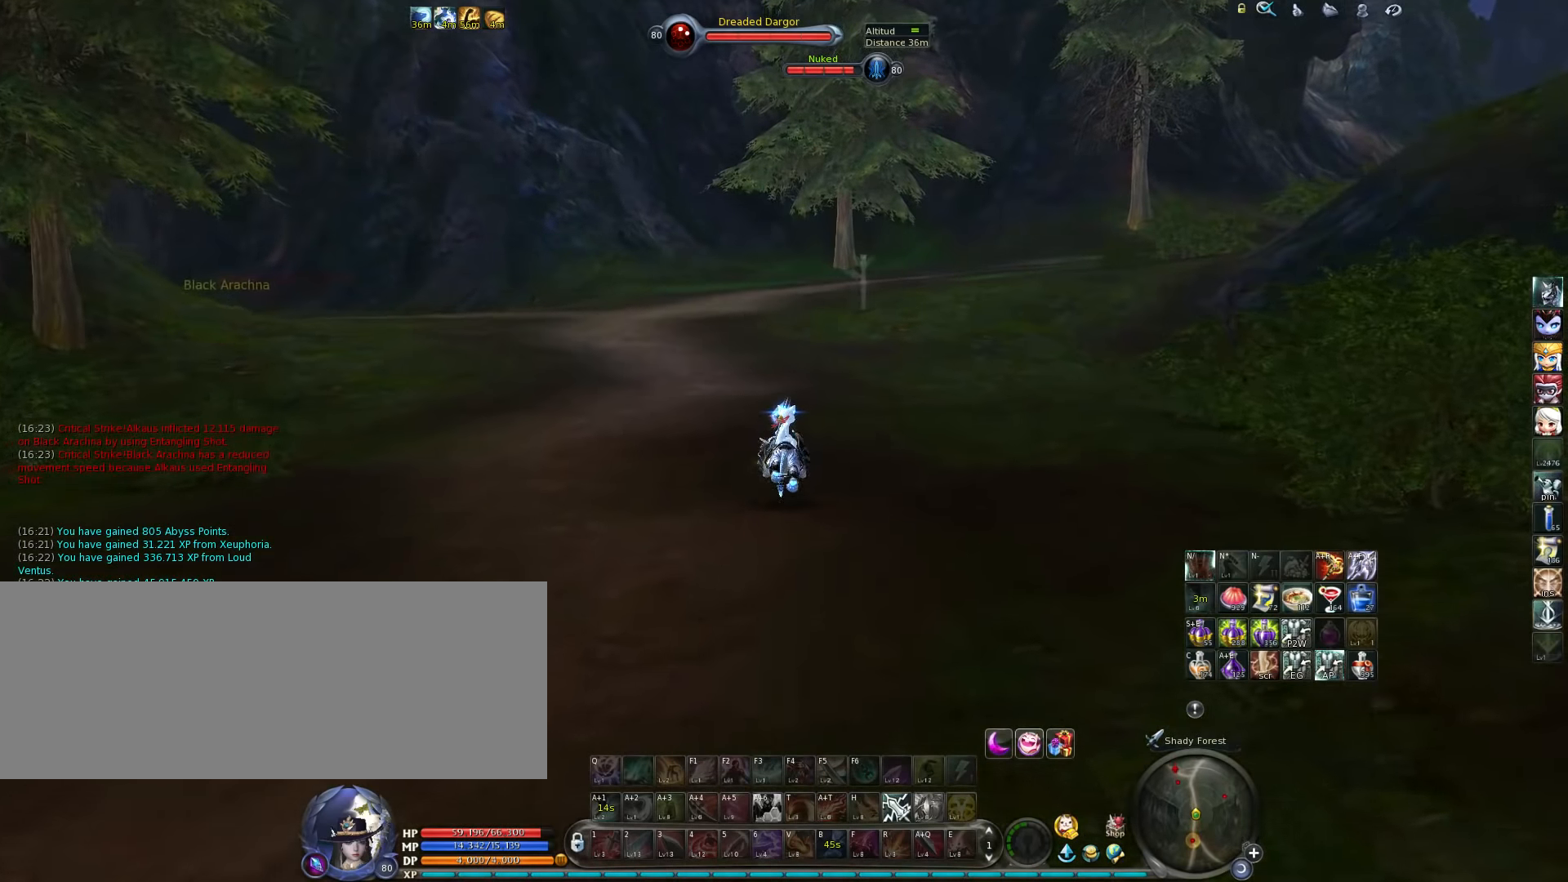
{"keys": ["w"], "events": [[33, "a", "down"], [167, "a", "up"]]}
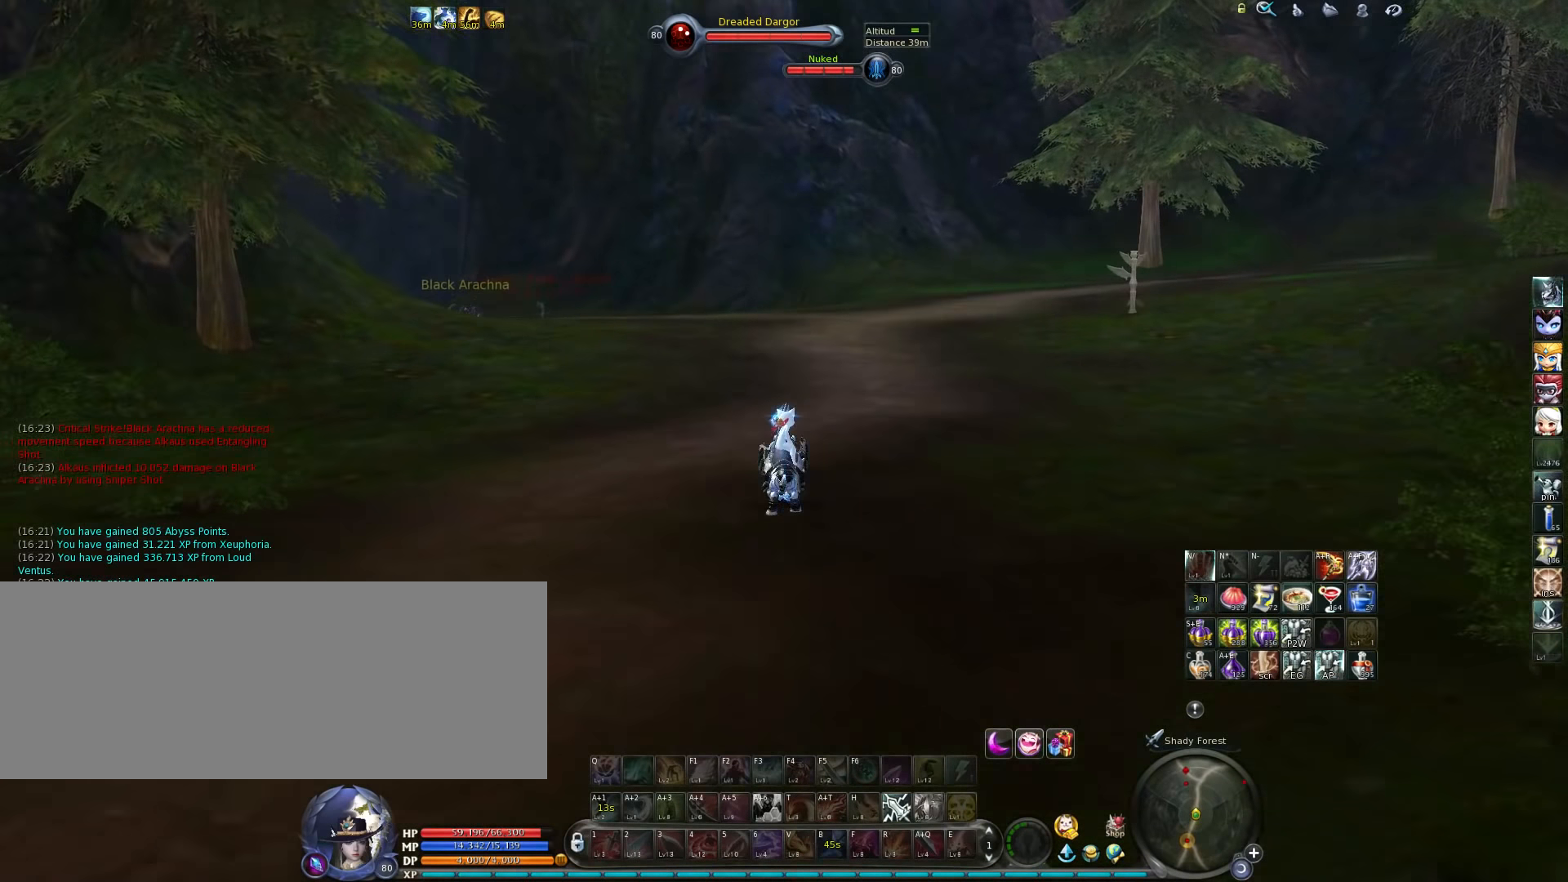
{"keys": ["w"], "events": []}
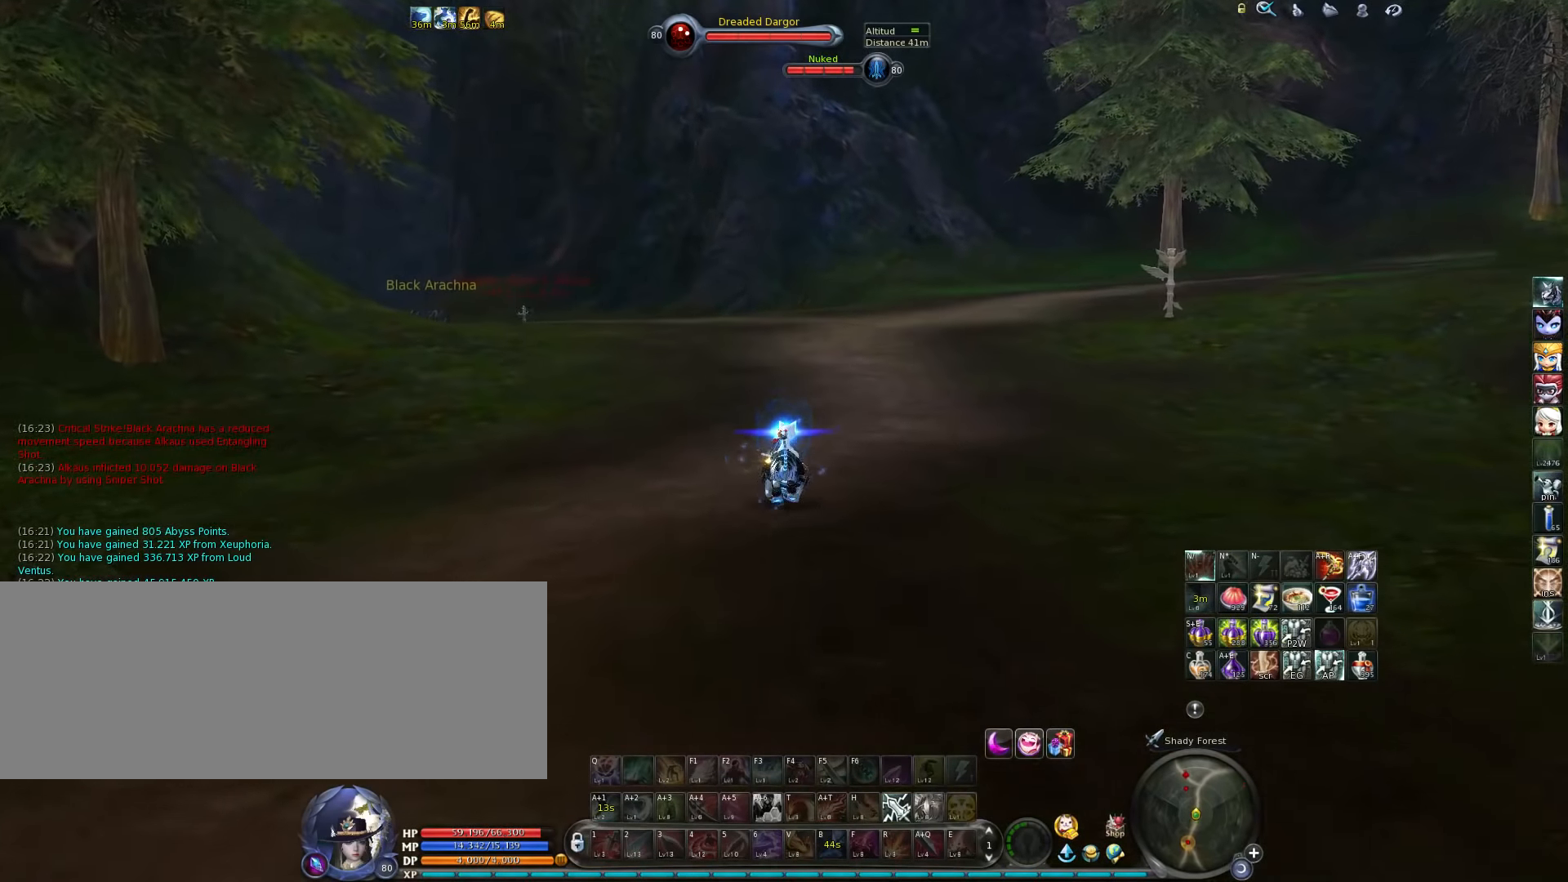
{"keys": ["w"], "events": []}
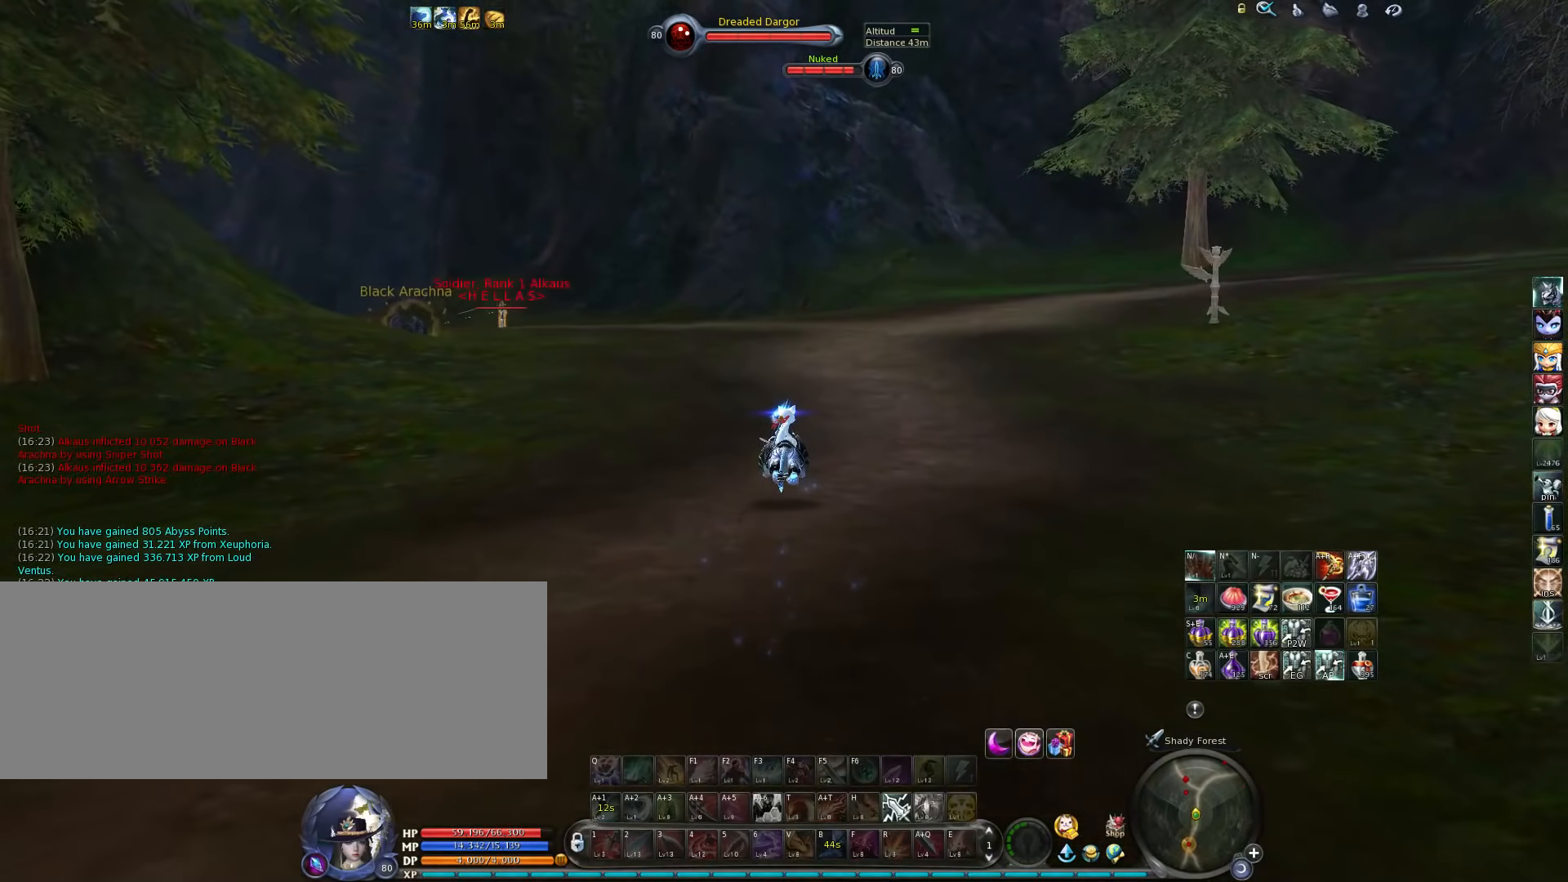
{"keys": ["w"], "events": []}
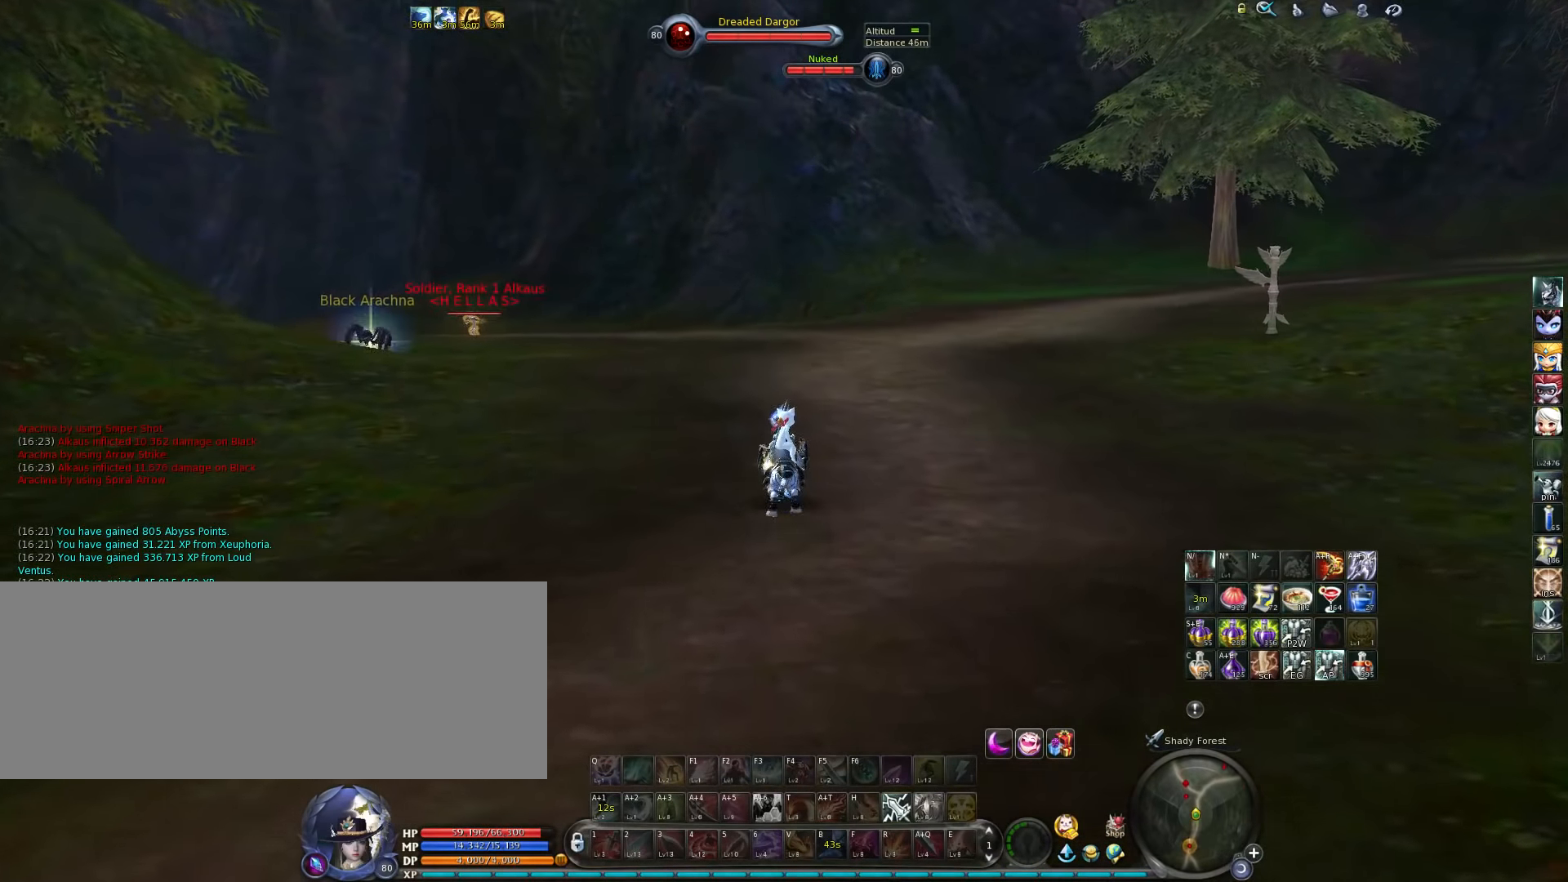
{"keys": ["w"], "events": []}
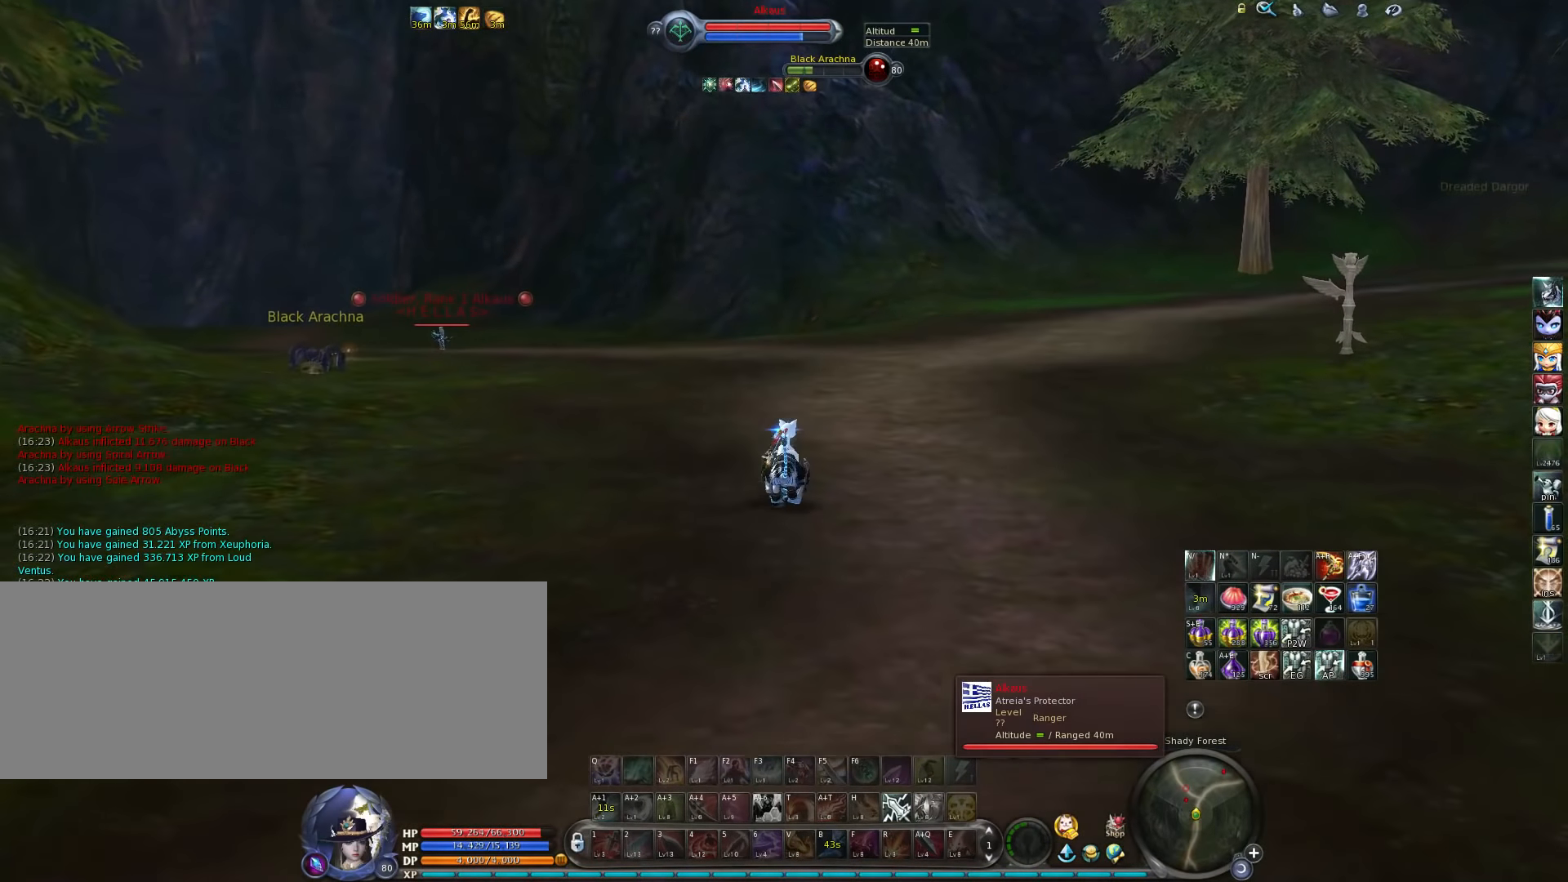
{"keys": ["w"], "events": []}
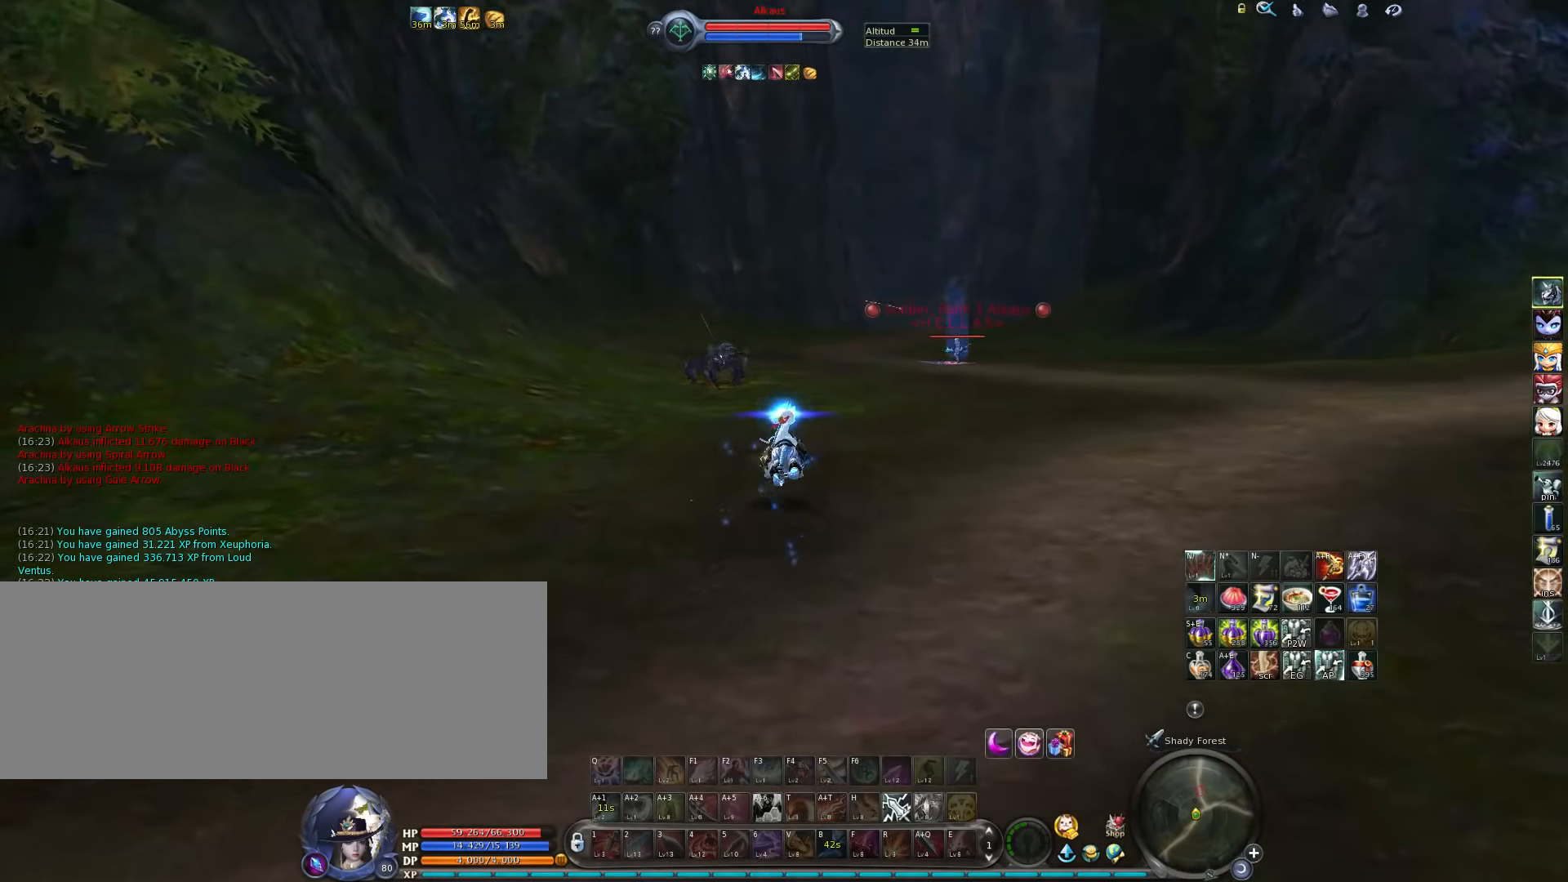
{"keys": ["space", "w"], "events": [[417, "space", "down"]]}
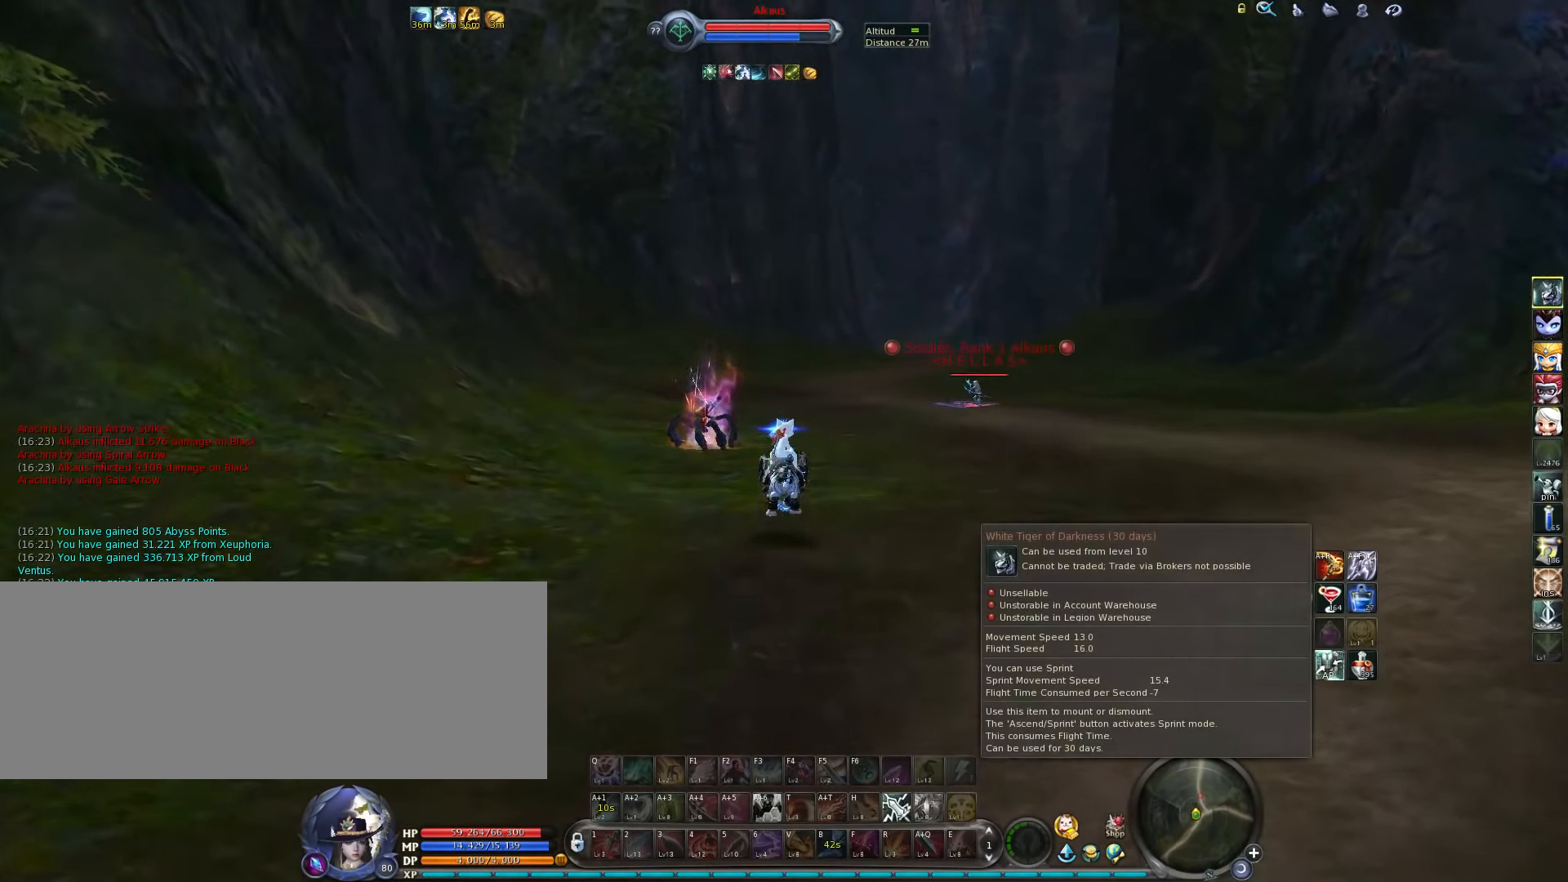
{"keys": [], "events": [[50, "space", "up"], [317, "w", "up"]]}
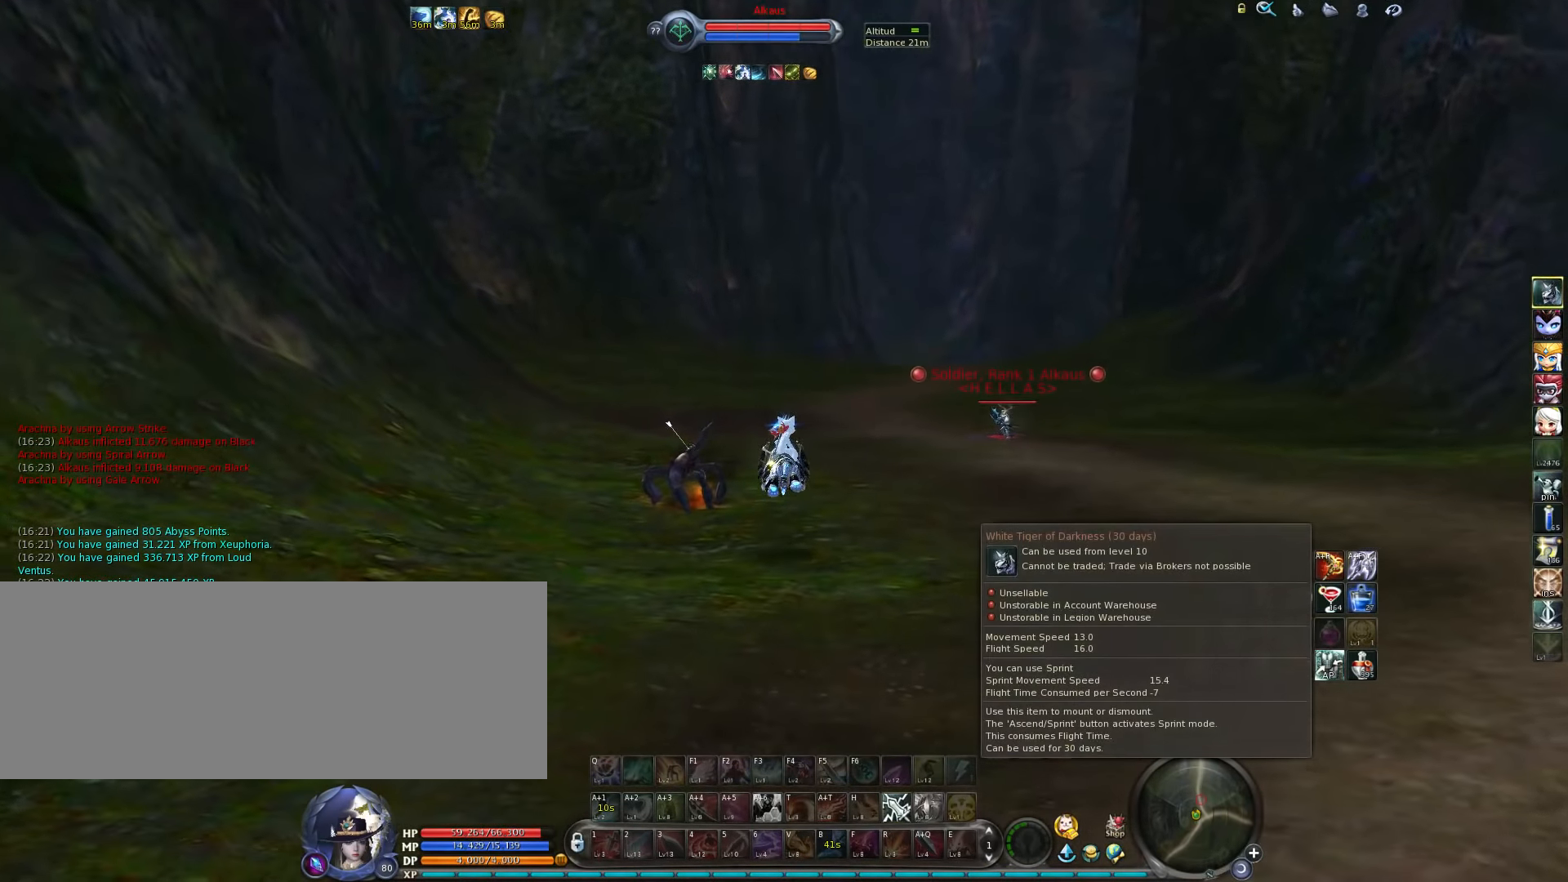
{"keys": ["w"], "events": [[317, "w", "down"]]}
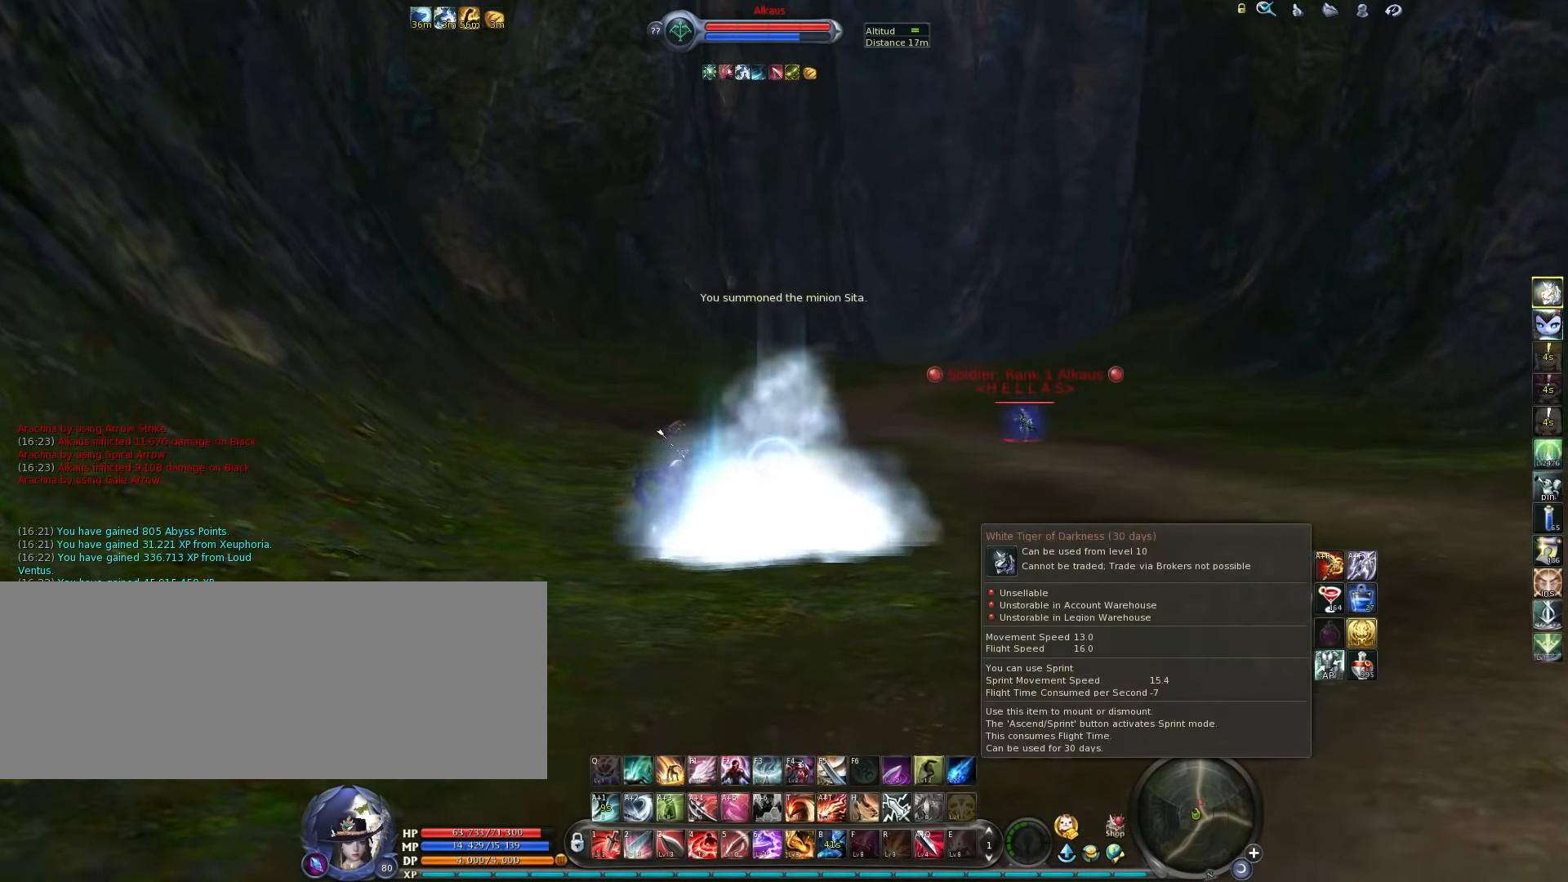
{"keys": ["w"], "events": []}
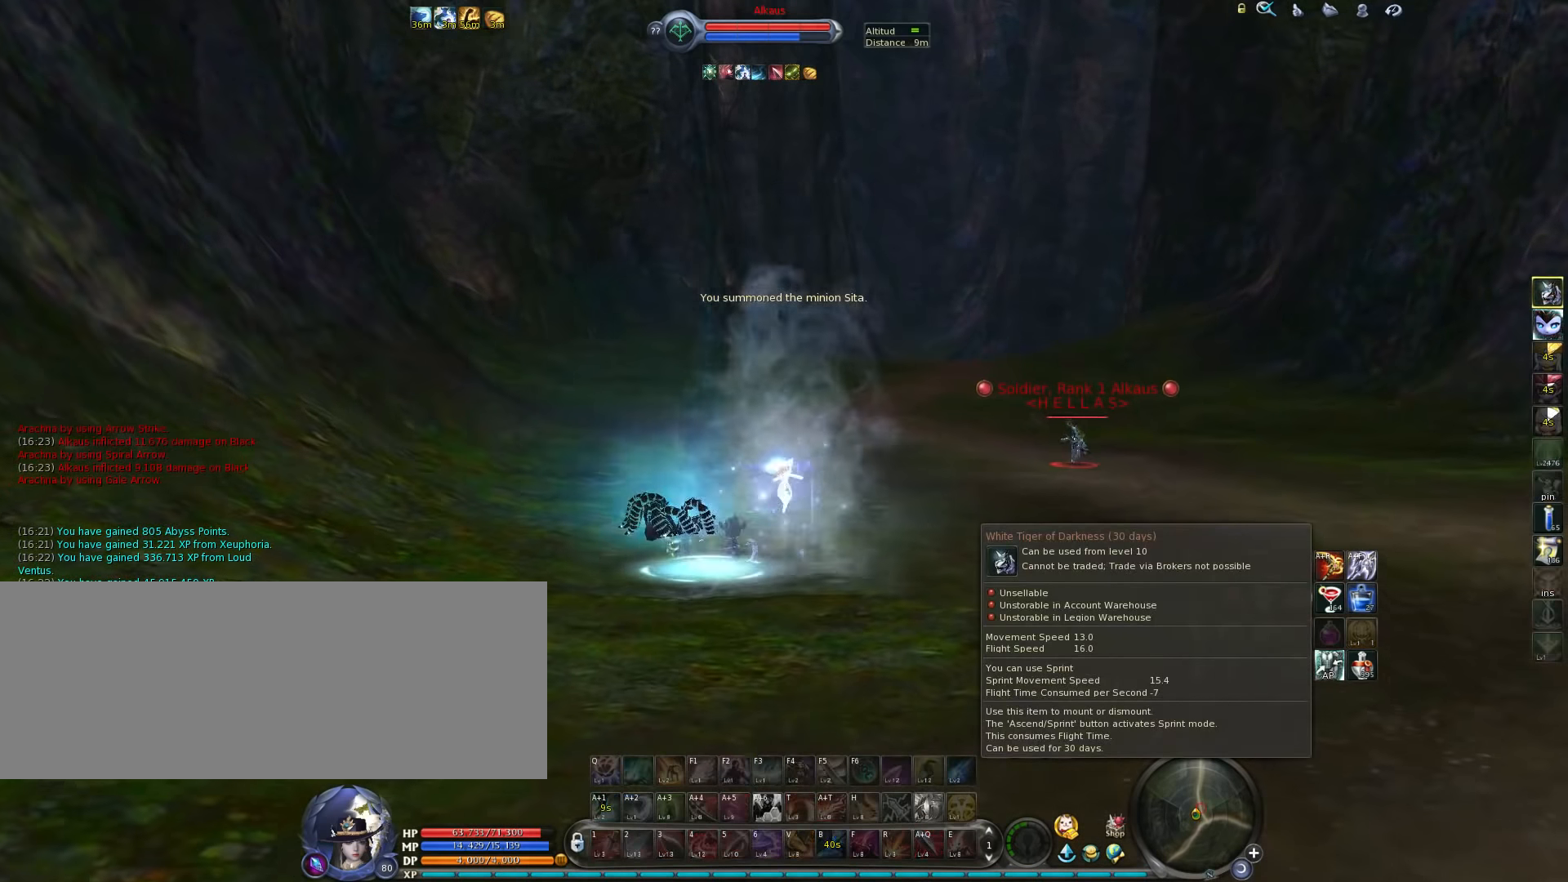
{"keys": ["f3", "w"], "events": [[217, "z", "down"], [250, "z", "up"], [450, "f3", "down"]]}
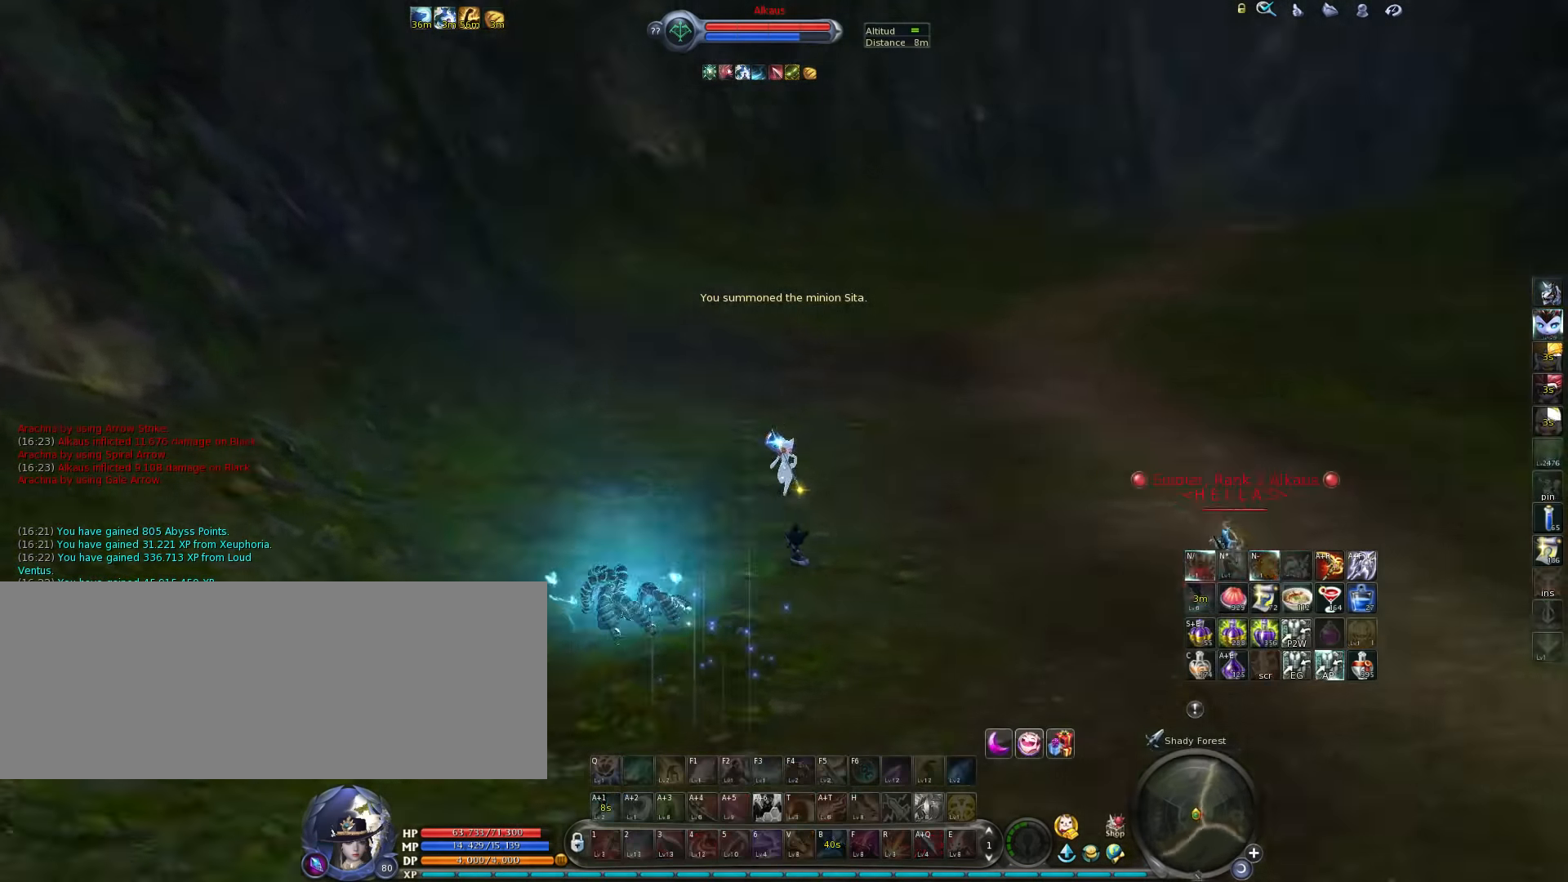
{"keys": ["5", "w"], "events": [[84, "f3", "up"], [317, "5", "down"], [384, "5", "up"], [450, "5", "down"]]}
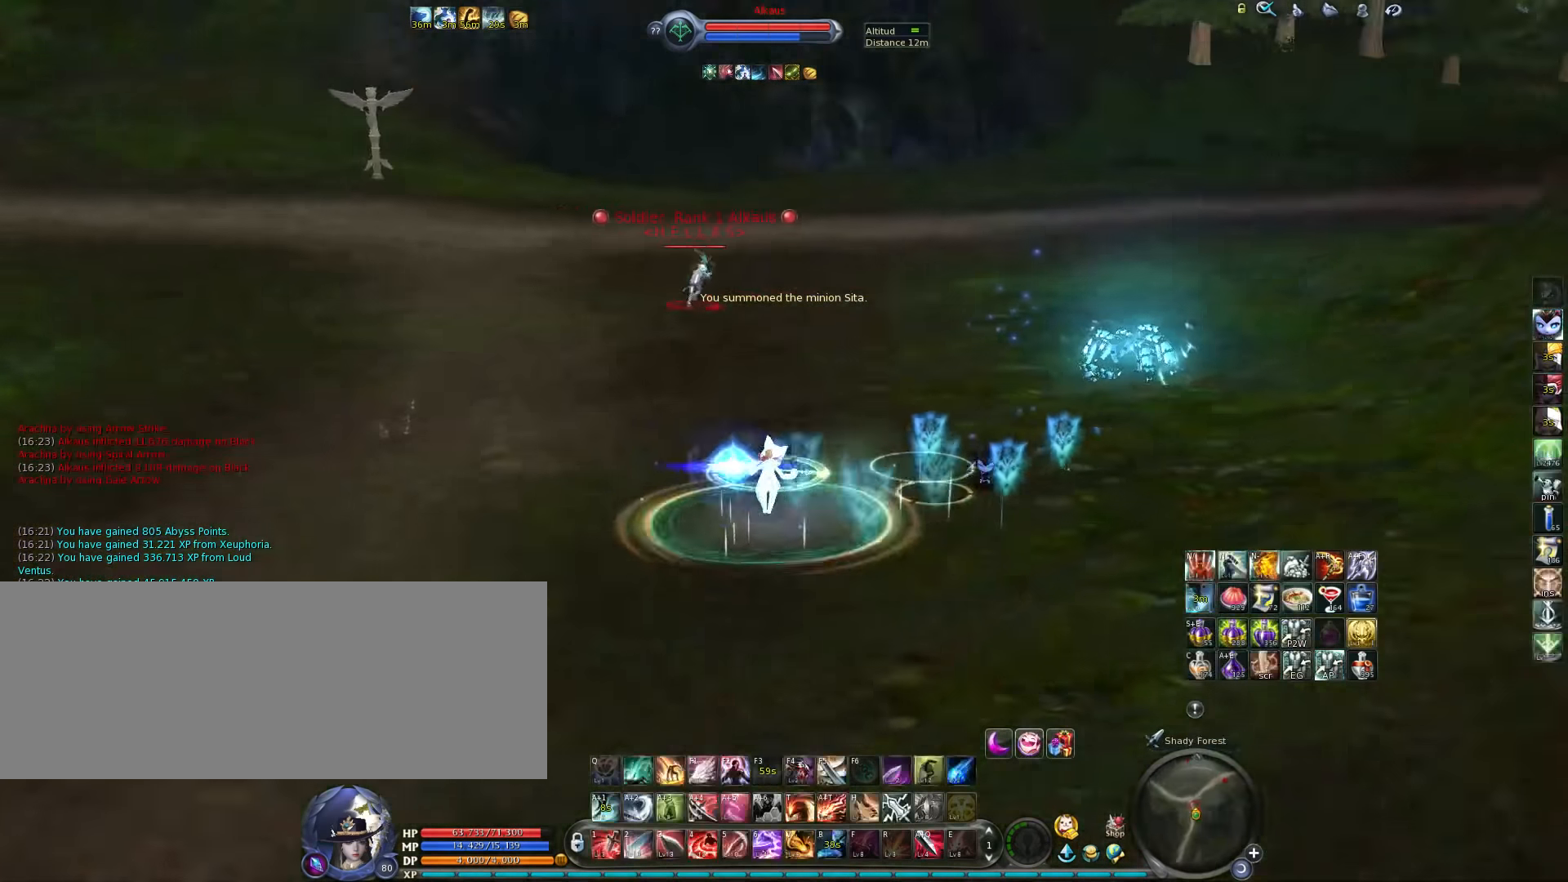
{"keys": ["5", "w"], "events": [[67, "5", "up"], [100, "5", "down"], [167, "5", "up"], [234, "5", "down"], [267, "5", "up"], [334, "5", "down"], [400, "5", "up"], [467, "5", "down"]]}
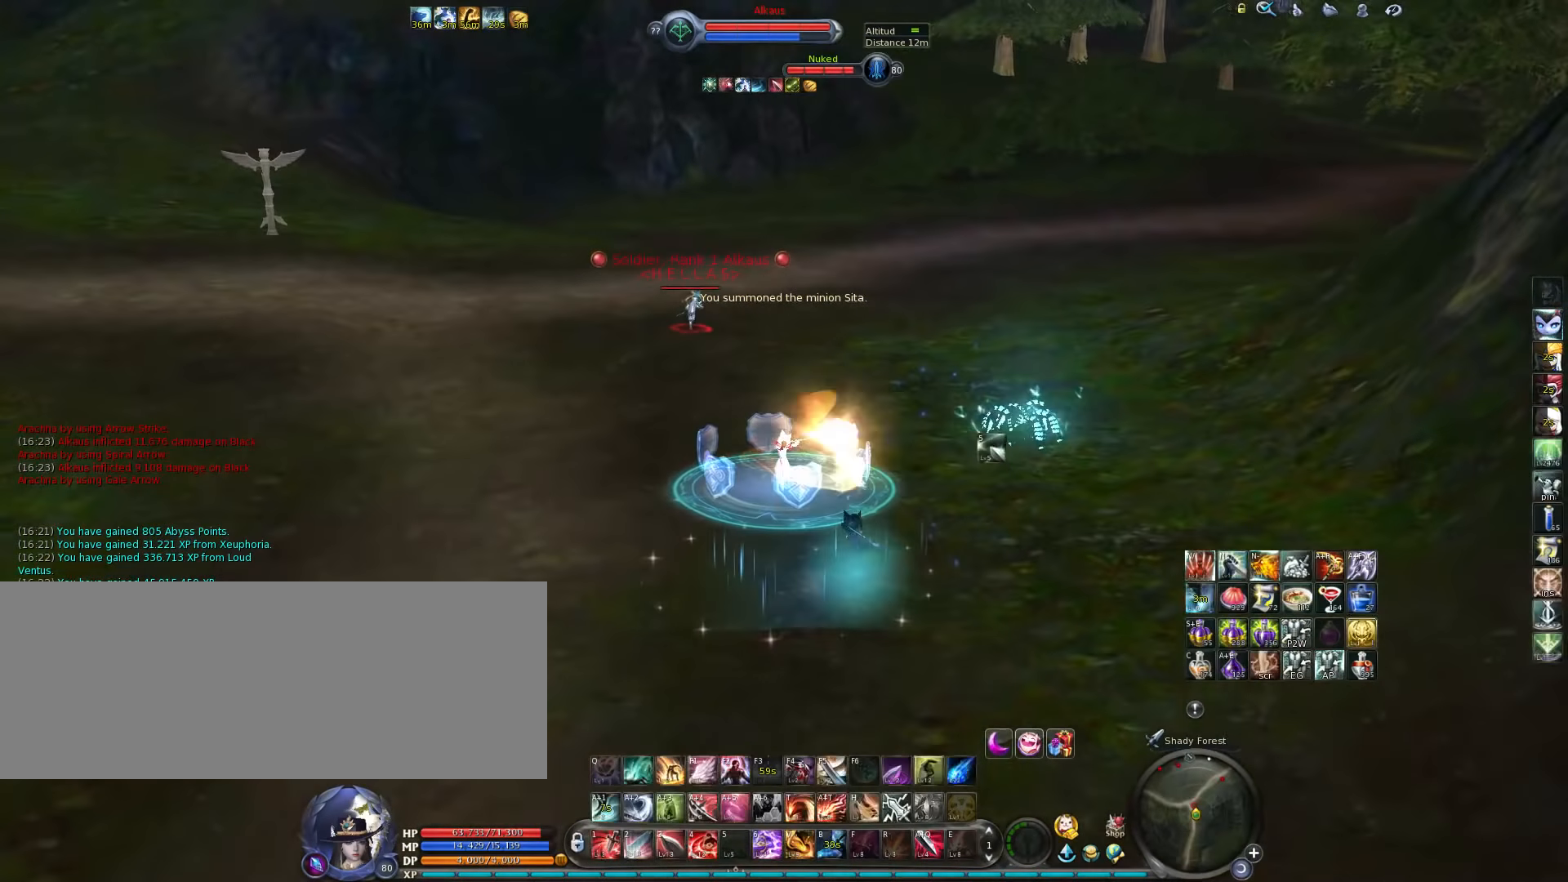
{"keys": ["5", "w"], "events": [[34, "5", "up"], [100, "5", "down"], [150, "5", "up"], [217, "5", "down"], [250, "5", "up"], [350, "5", "down"], [384, "5", "up"], [450, "5", "down"]]}
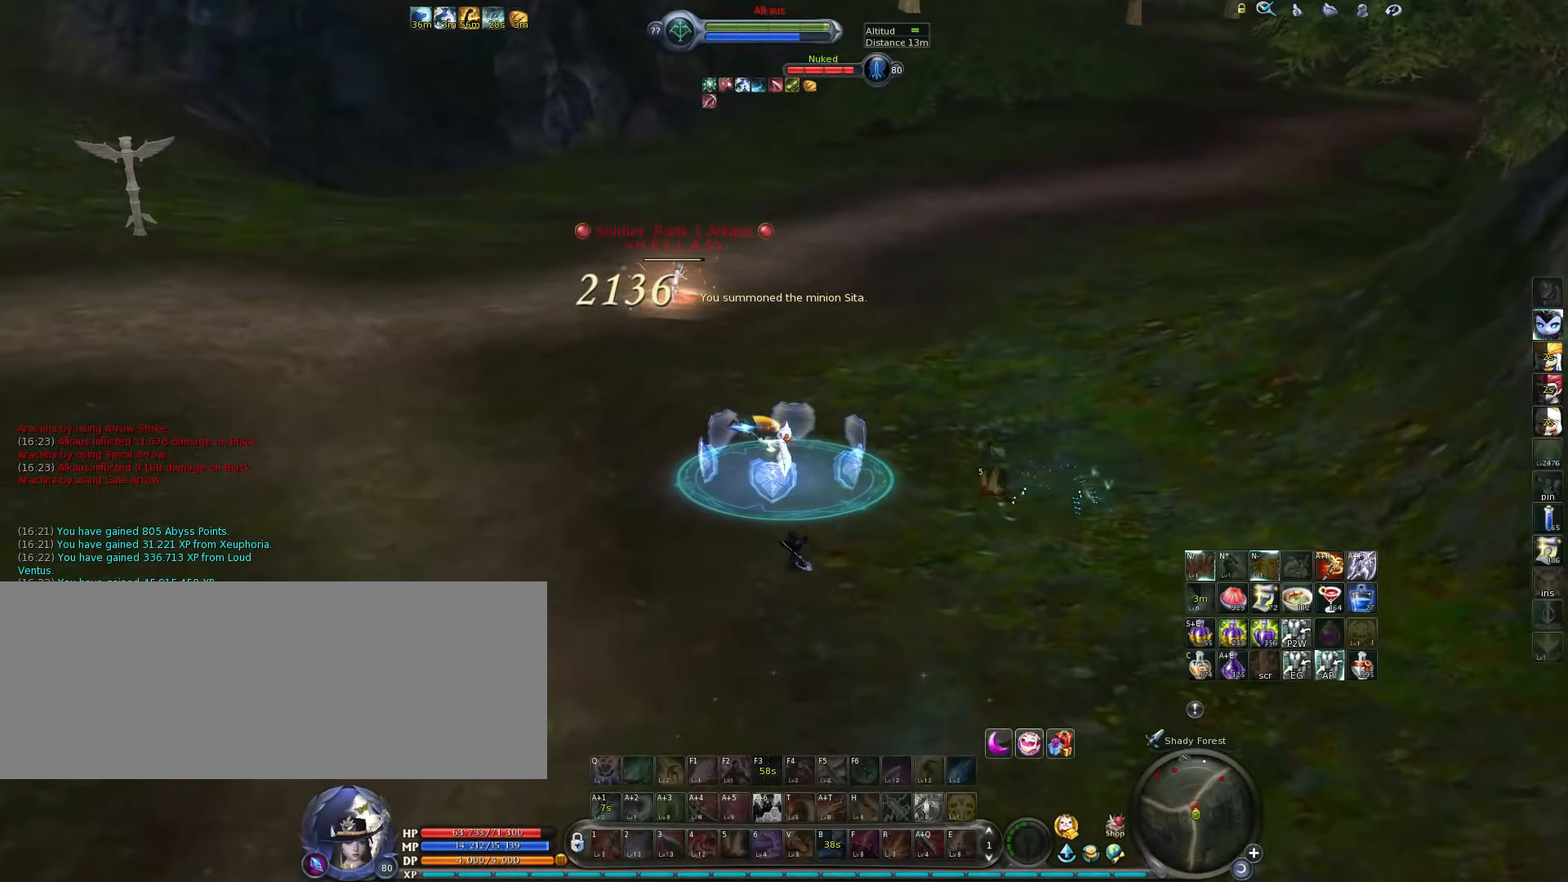
{"keys": ["w"], "events": [[17, "5", "up"], [84, "5", "down"], [150, "5", "up"], [234, "5", "down"], [267, "5", "up"], [367, "5", "down"], [400, "5", "up"]]}
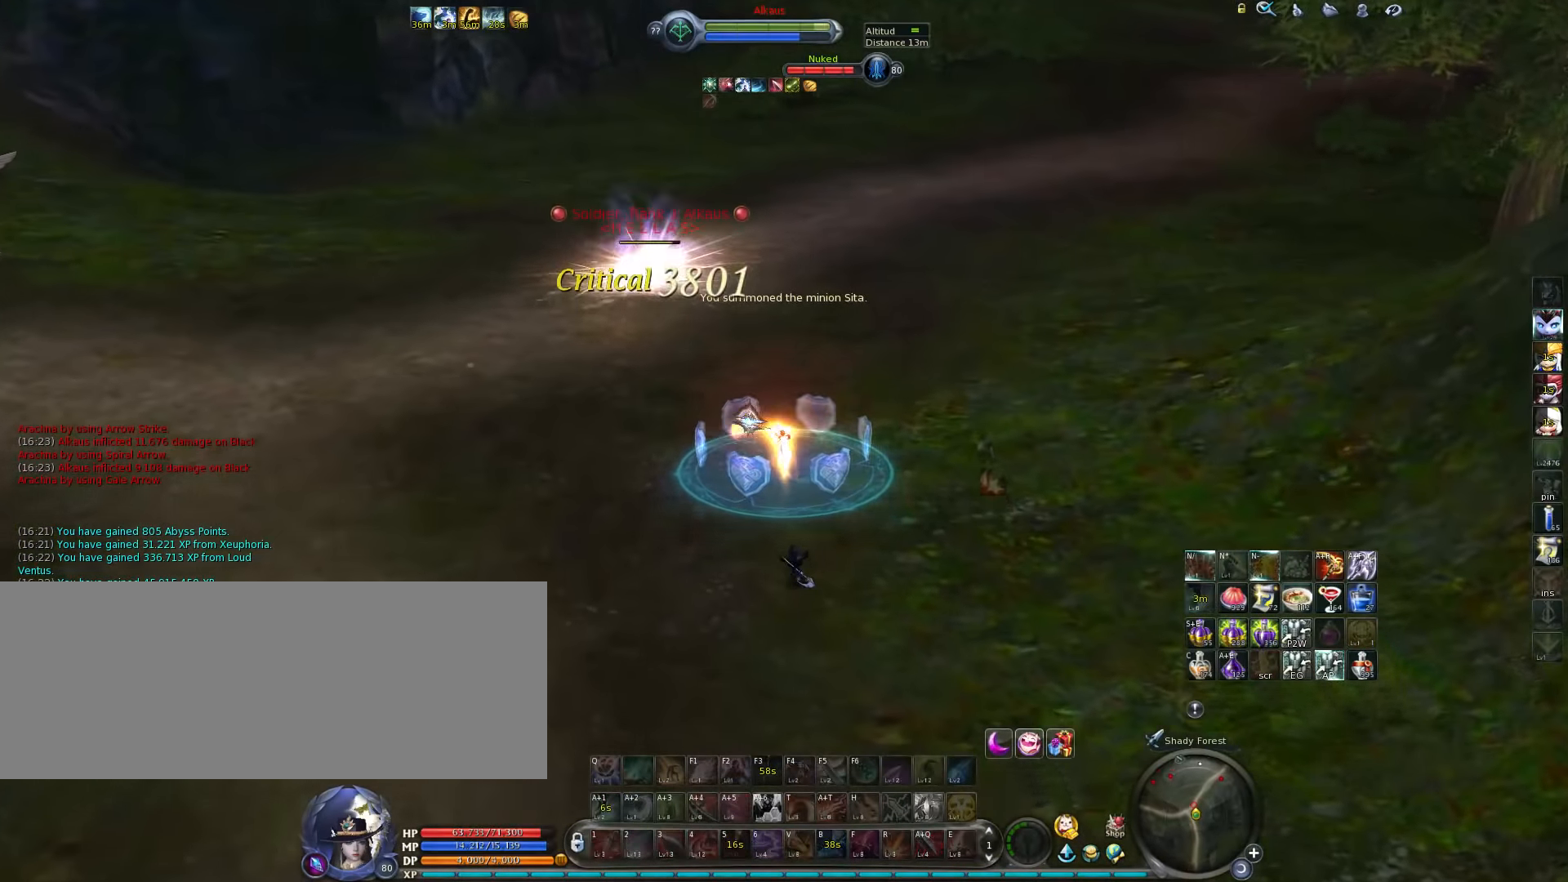
{"keys": ["w"], "events": [[67, "space", "down"], [167, "space", "up"]]}
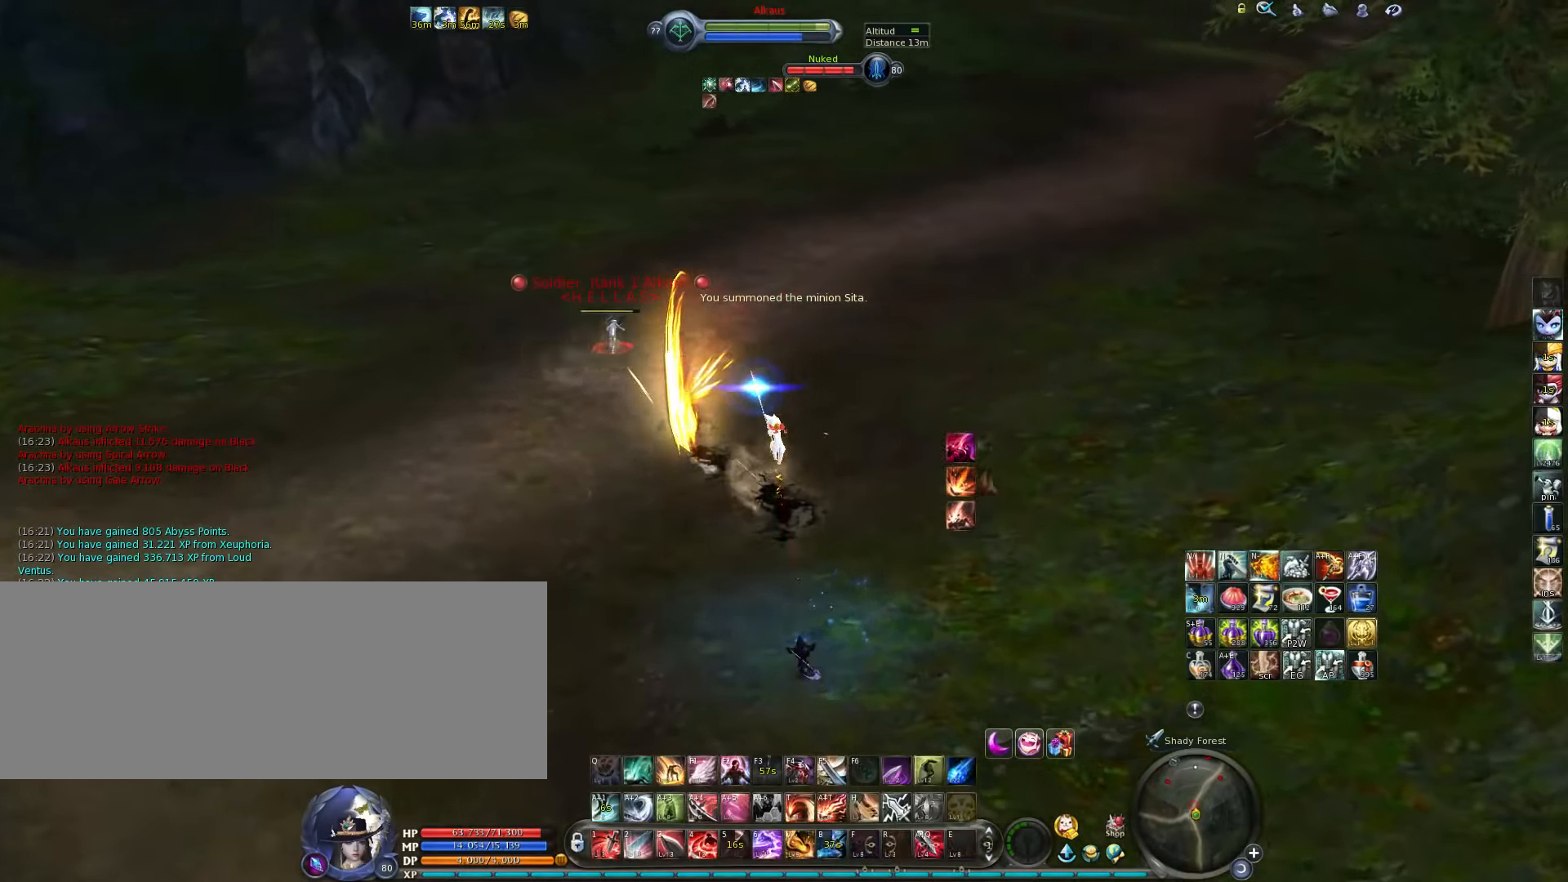
{"keys": [], "events": [[34, "w", "up"], [300, "t", "down"], [367, "t", "up"], [434, "t", "down"], [500, "t", "up"]]}
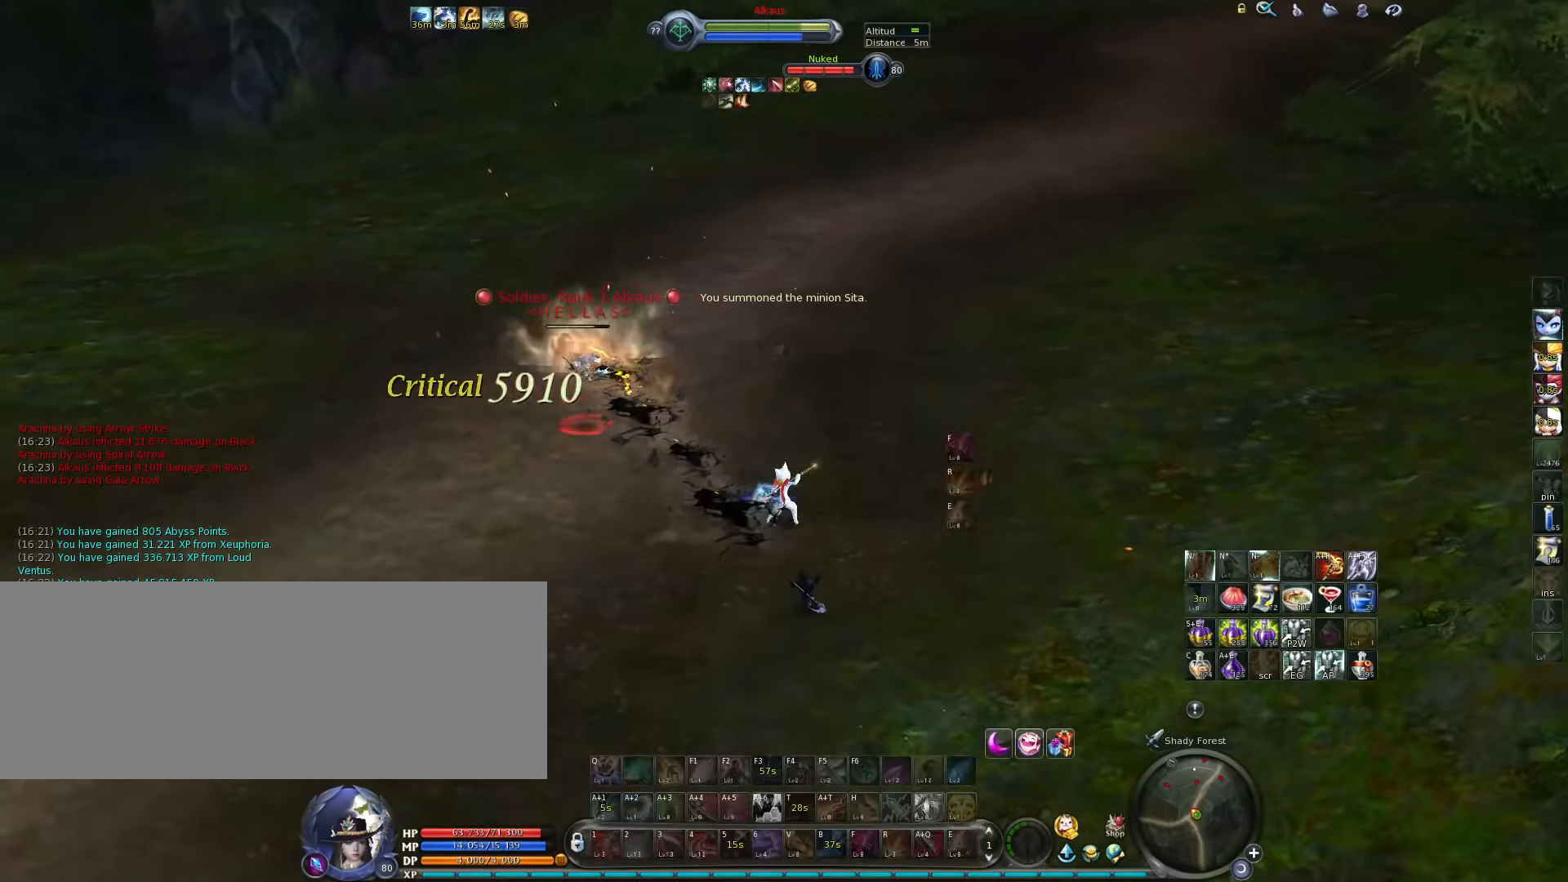
{"keys": [], "events": [[234, "f", "down"], [300, "f", "up"], [367, "f", "down"], [434, "f", "up"]]}
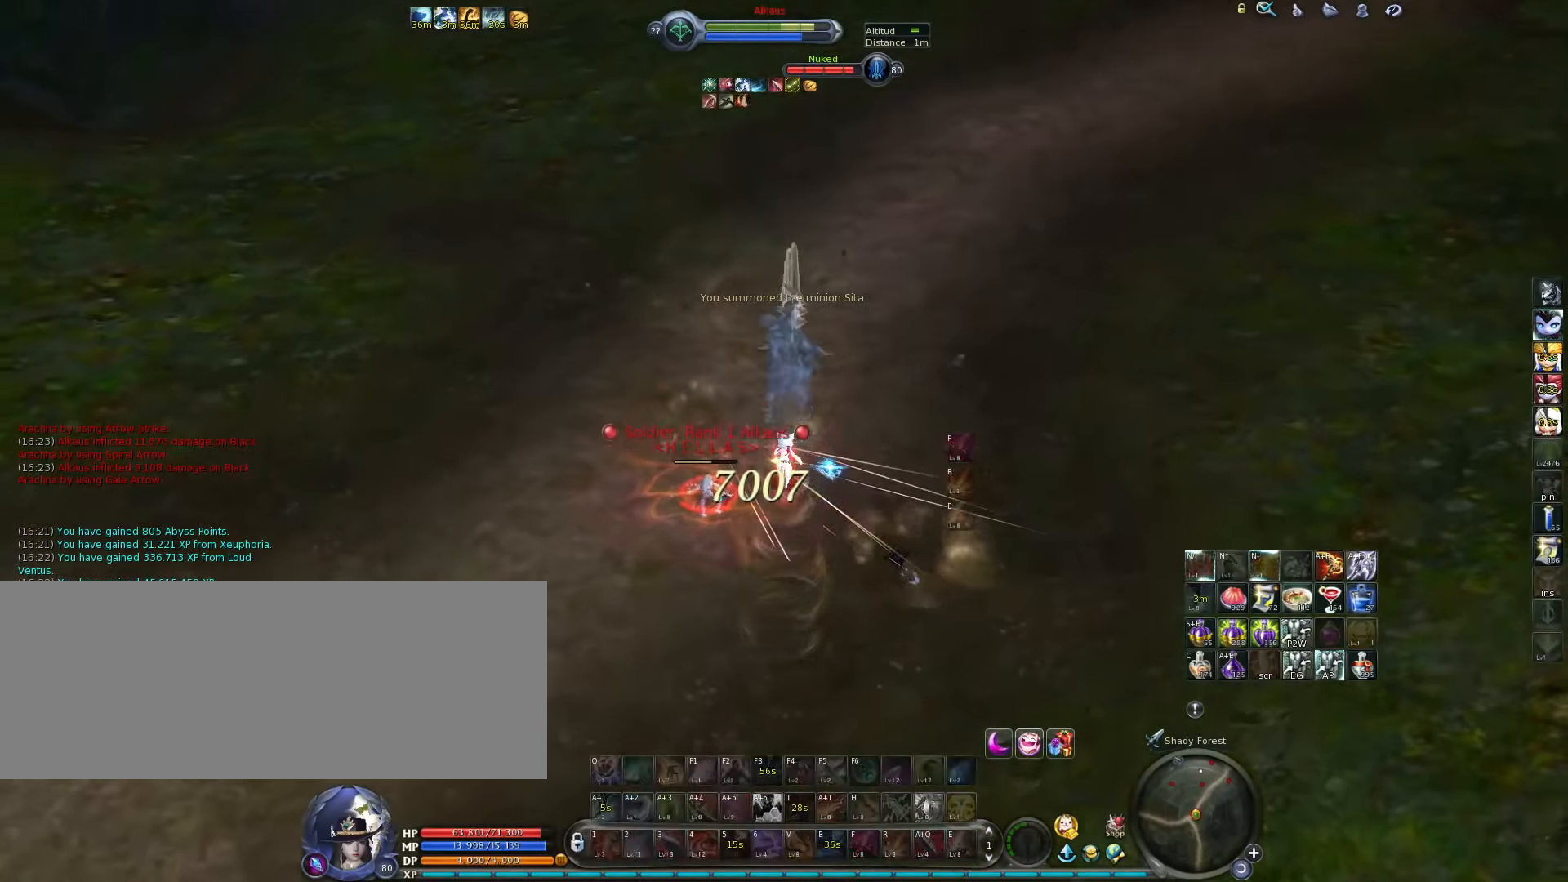
{"keys": ["x"], "events": [[167, "r", "down"], [234, "r", "up"], [300, "r", "down"], [417, "r", "up"], [484, "x", "down"]]}
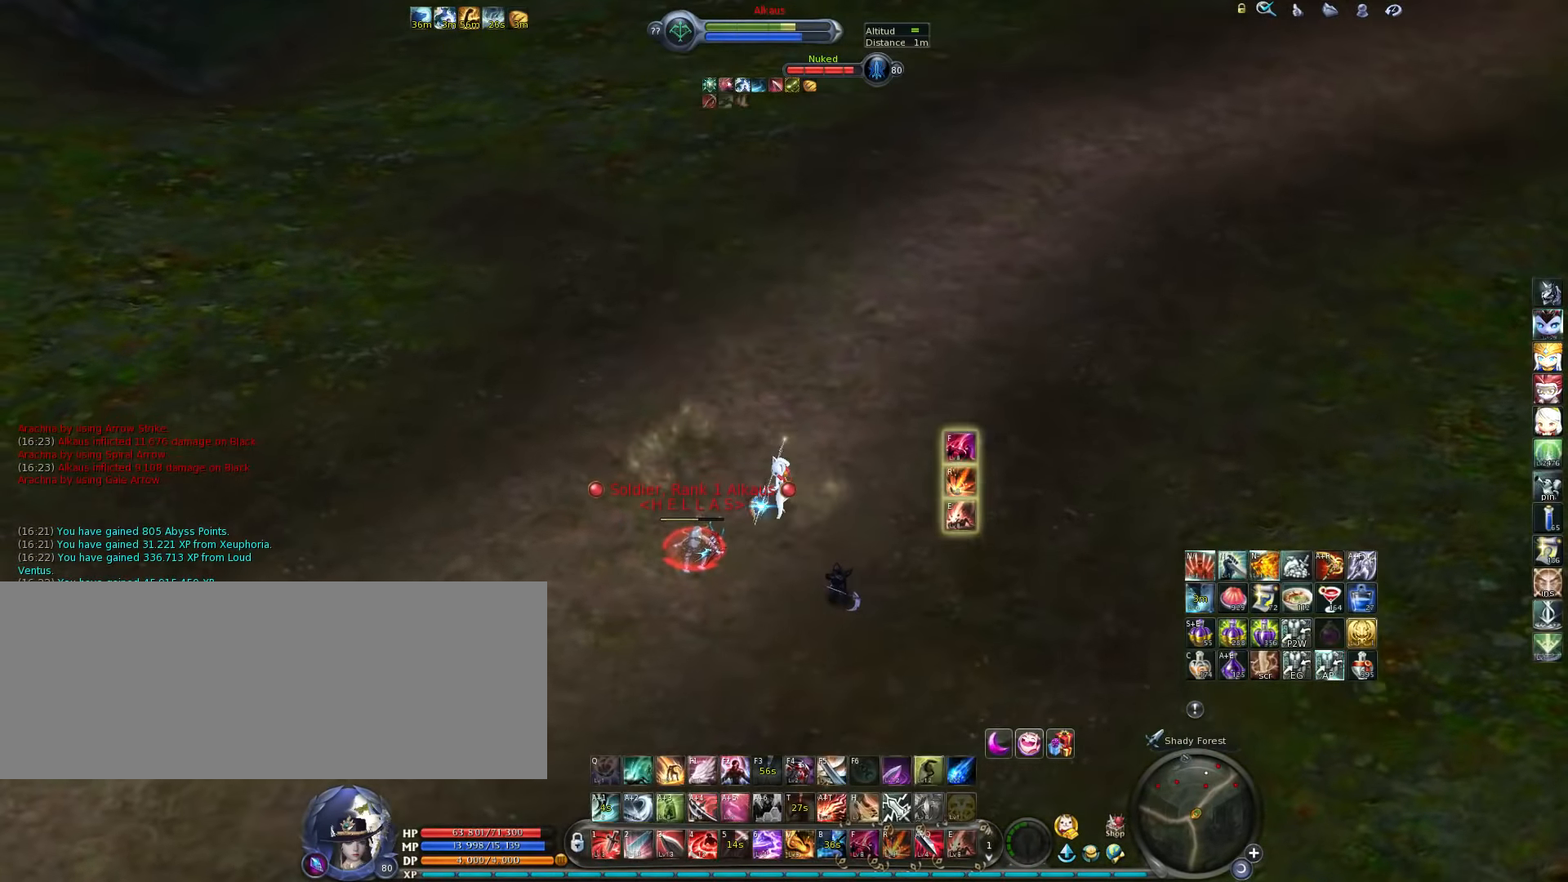
{"keys": ["r"], "events": [[117, "x", "up"], [350, "r", "down"]]}
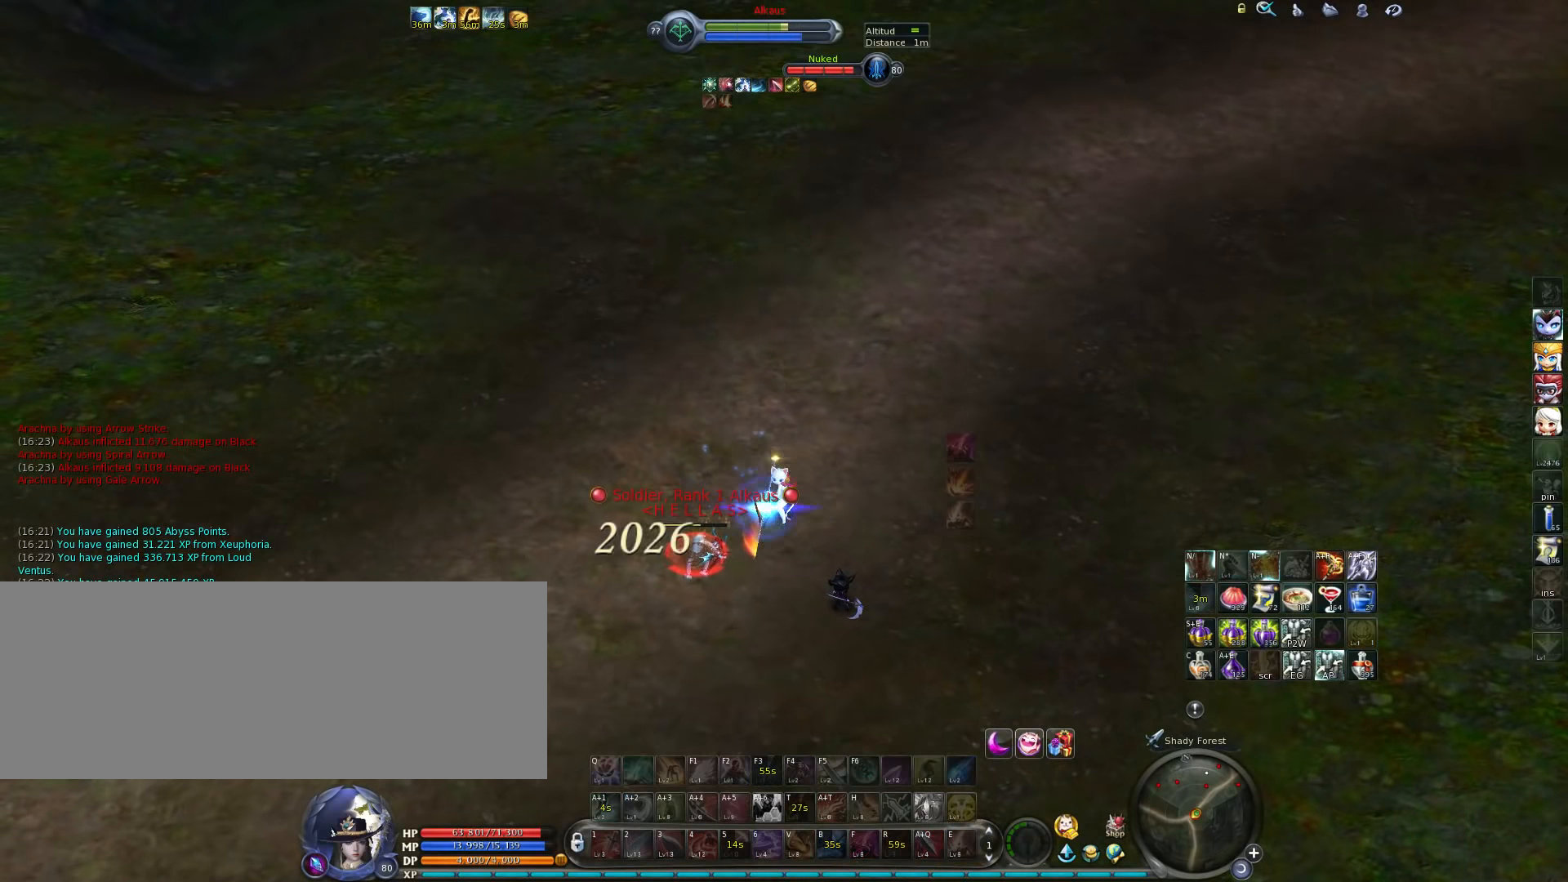
{"keys": ["4"], "events": [[83, "r", "up"], [316, "4", "down"], [383, "4", "up"], [450, "4", "down"]]}
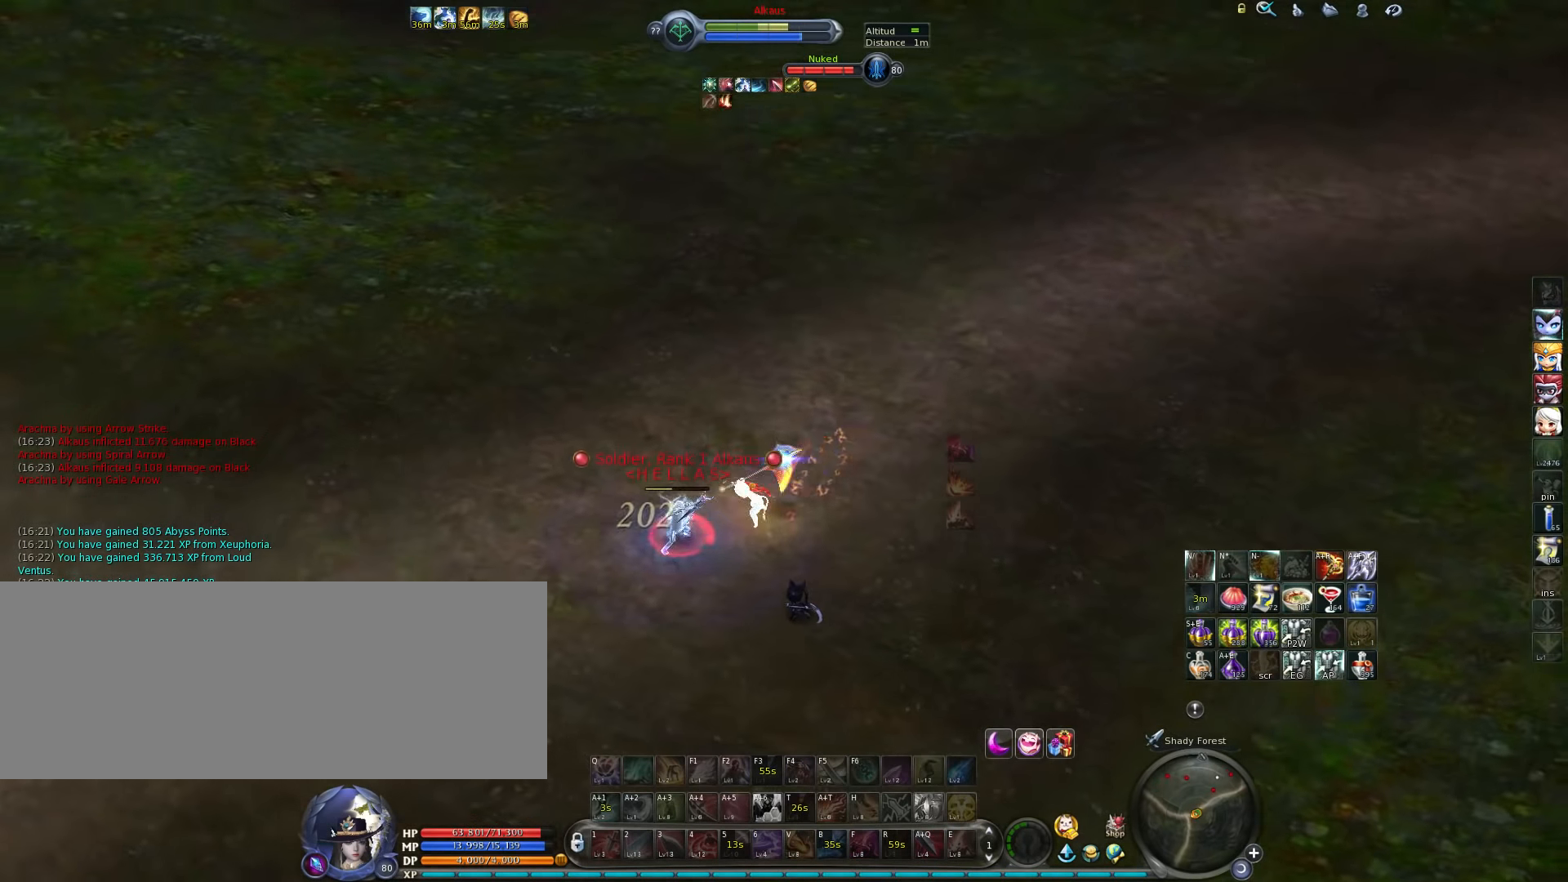
{"keys": [], "events": [[16, "4", "up"], [50, "4", "down"], [116, "4", "up"], [150, "4", "down"], [250, "4", "up"], [300, "4", "down"], [366, "4", "up"], [433, "4", "down"], [500, "4", "up"]]}
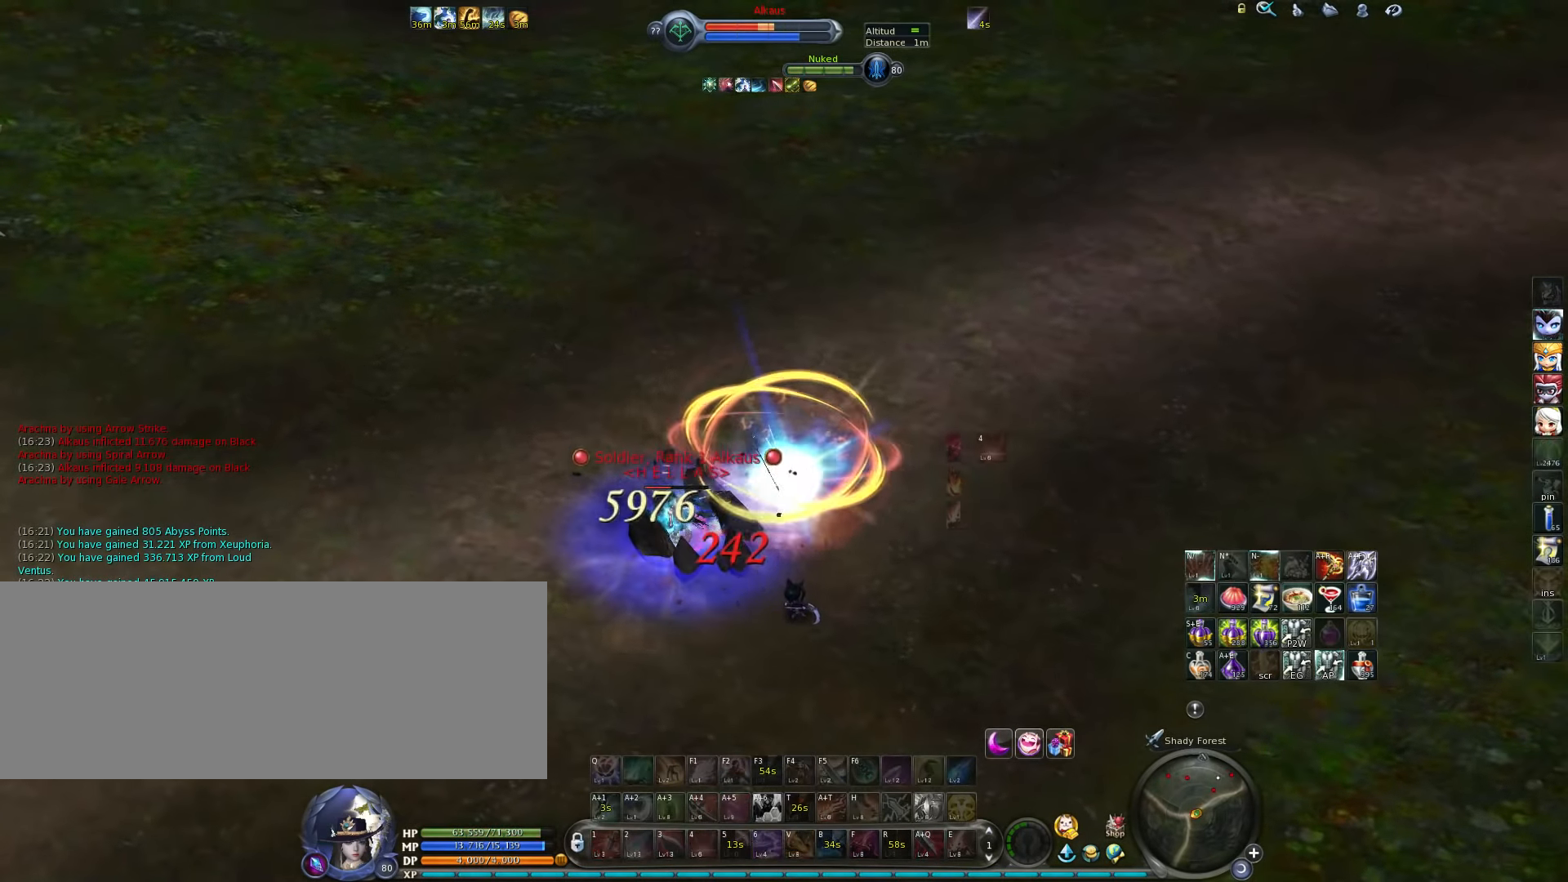
{"keys": ["4"], "events": [[33, "4", "down"], [133, "4", "up"], [166, "4", "down"], [233, "4", "up"], [300, "4", "down"], [366, "4", "up"], [433, "4", "down"]]}
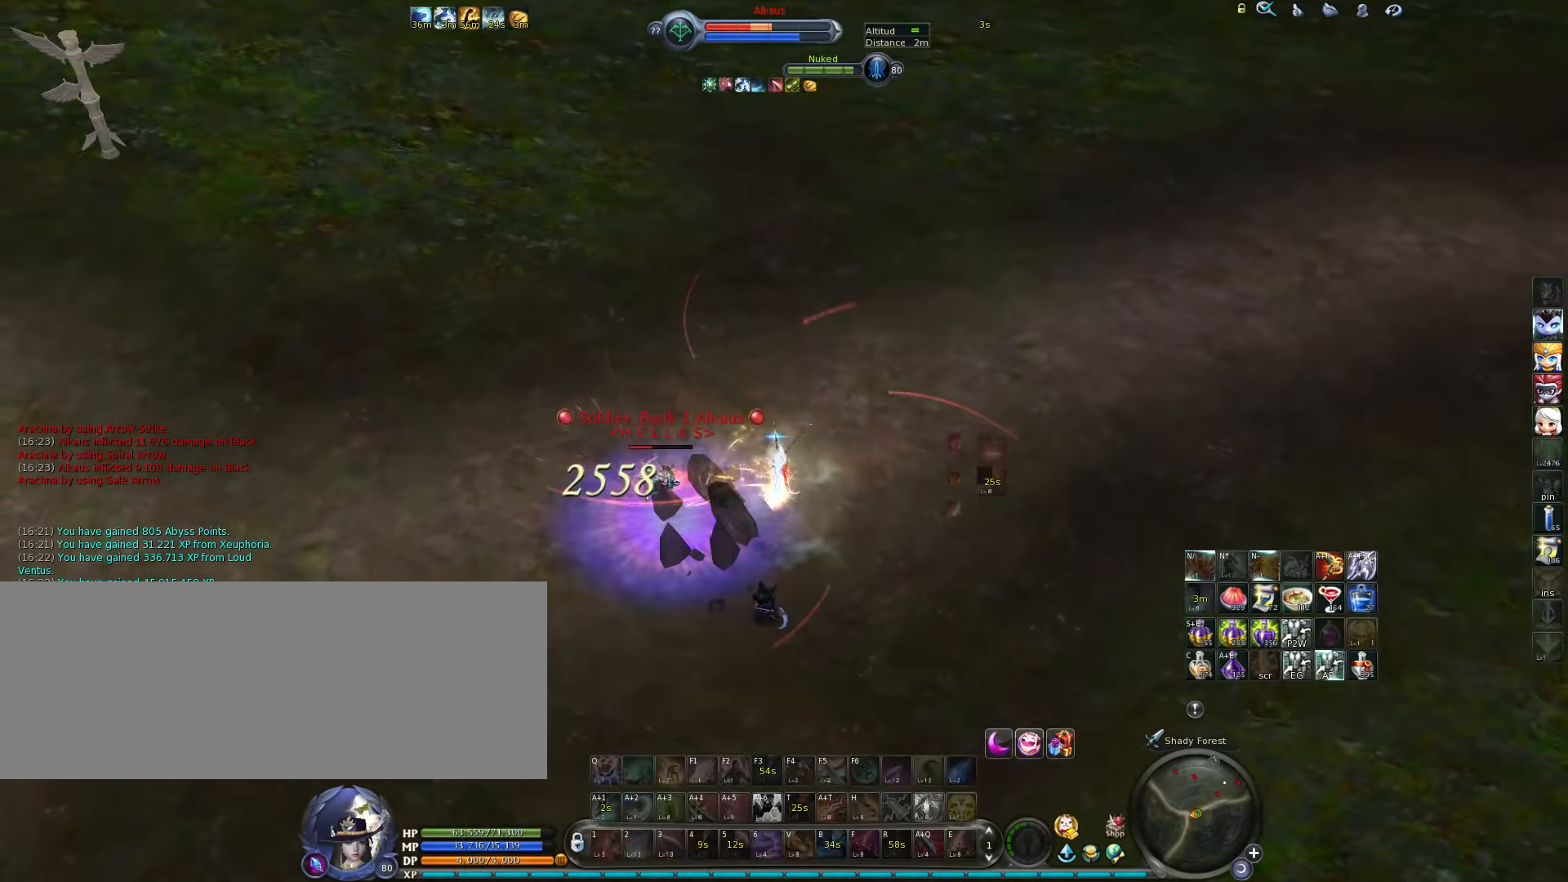
{"keys": [], "events": [[16, "4", "up"], [50, "4", "down"], [150, "4", "up"]]}